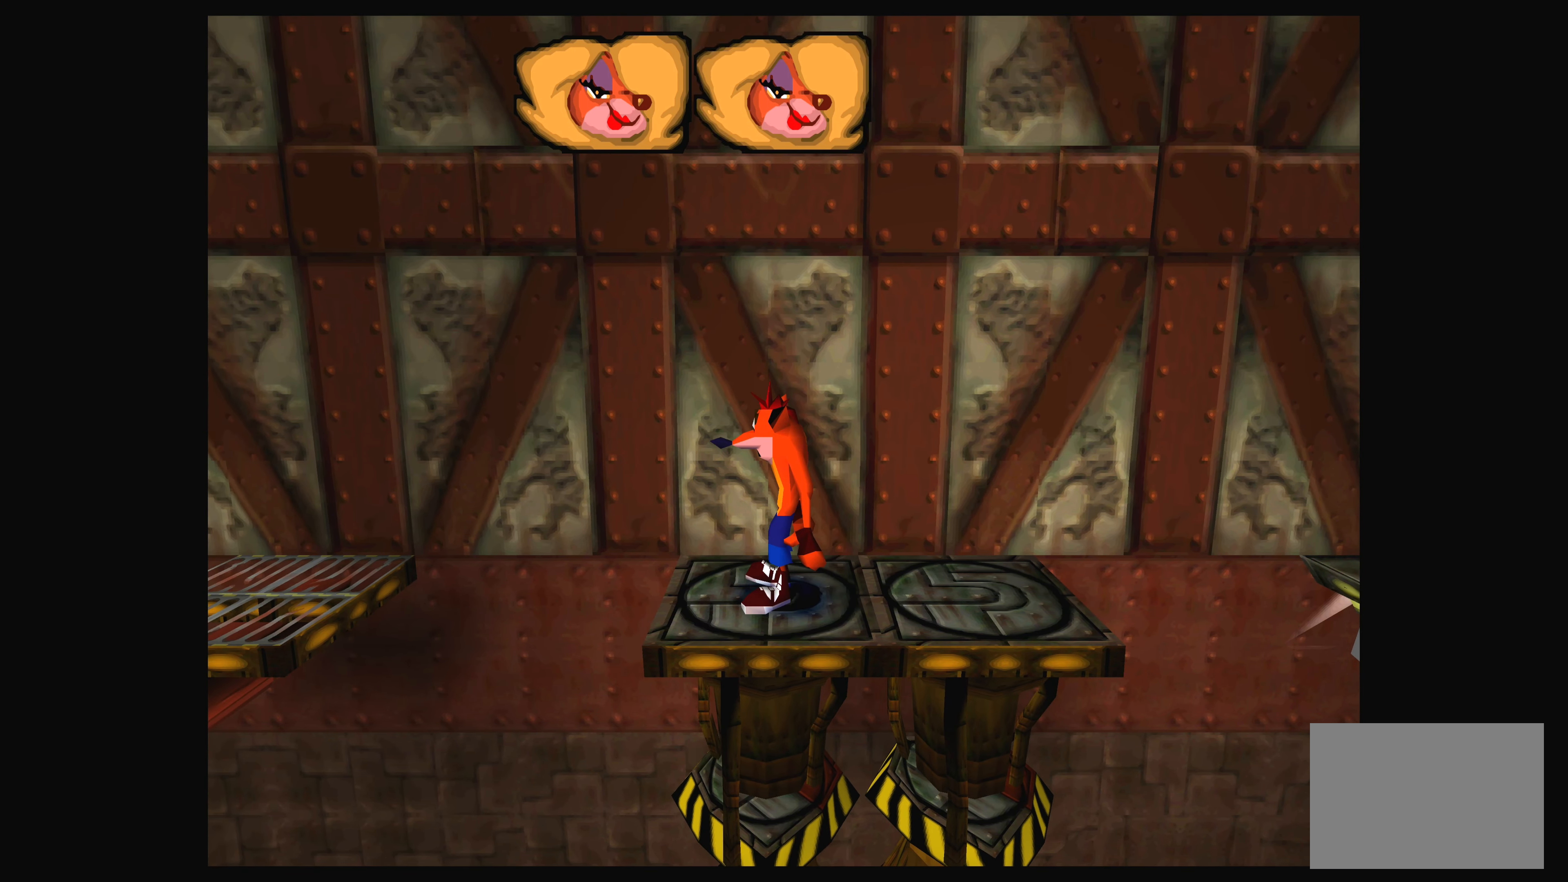
Gameplay with a controller (PlayStation layout); each line is a JSON object with the inputs held at the frame after it. "events" lists button and stick changes between this image and that frame as [ms after this image, input, new state], when the widget could be followed in between. Not read: L2 L3 R2 R3 right_stick.
{"buttons": [], "left_stick": "center", "events": [[100, "DPAD_LEFT", "down"], [216, "DPAD_LEFT", "up"]]}
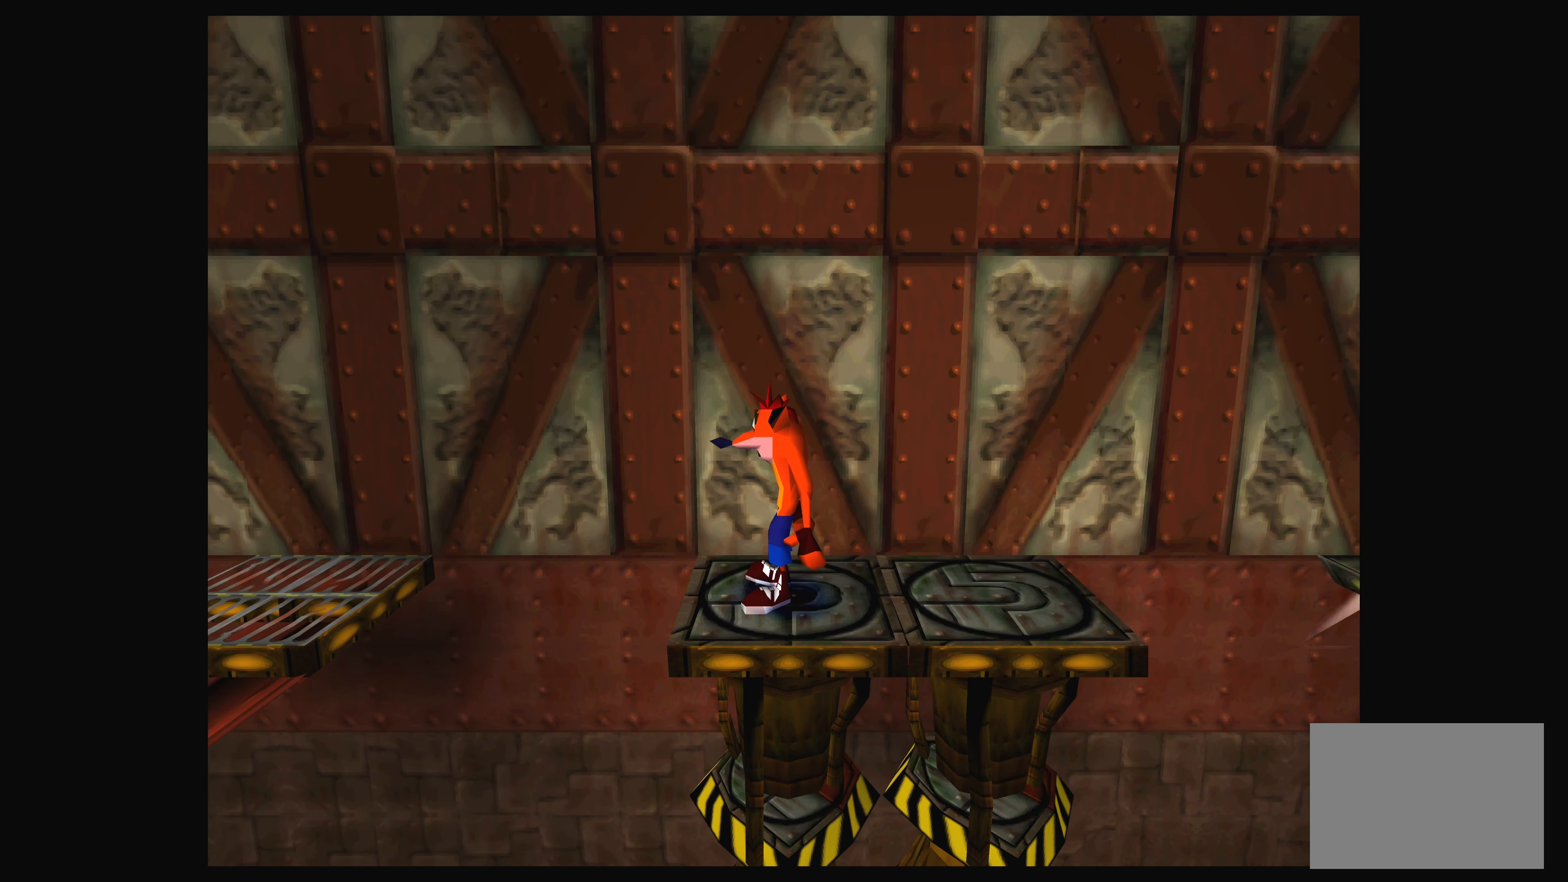
{"buttons": [], "left_stick": "center", "events": [[283, "DPAD_RIGHT", "down"], [400, "DPAD_RIGHT", "up"]]}
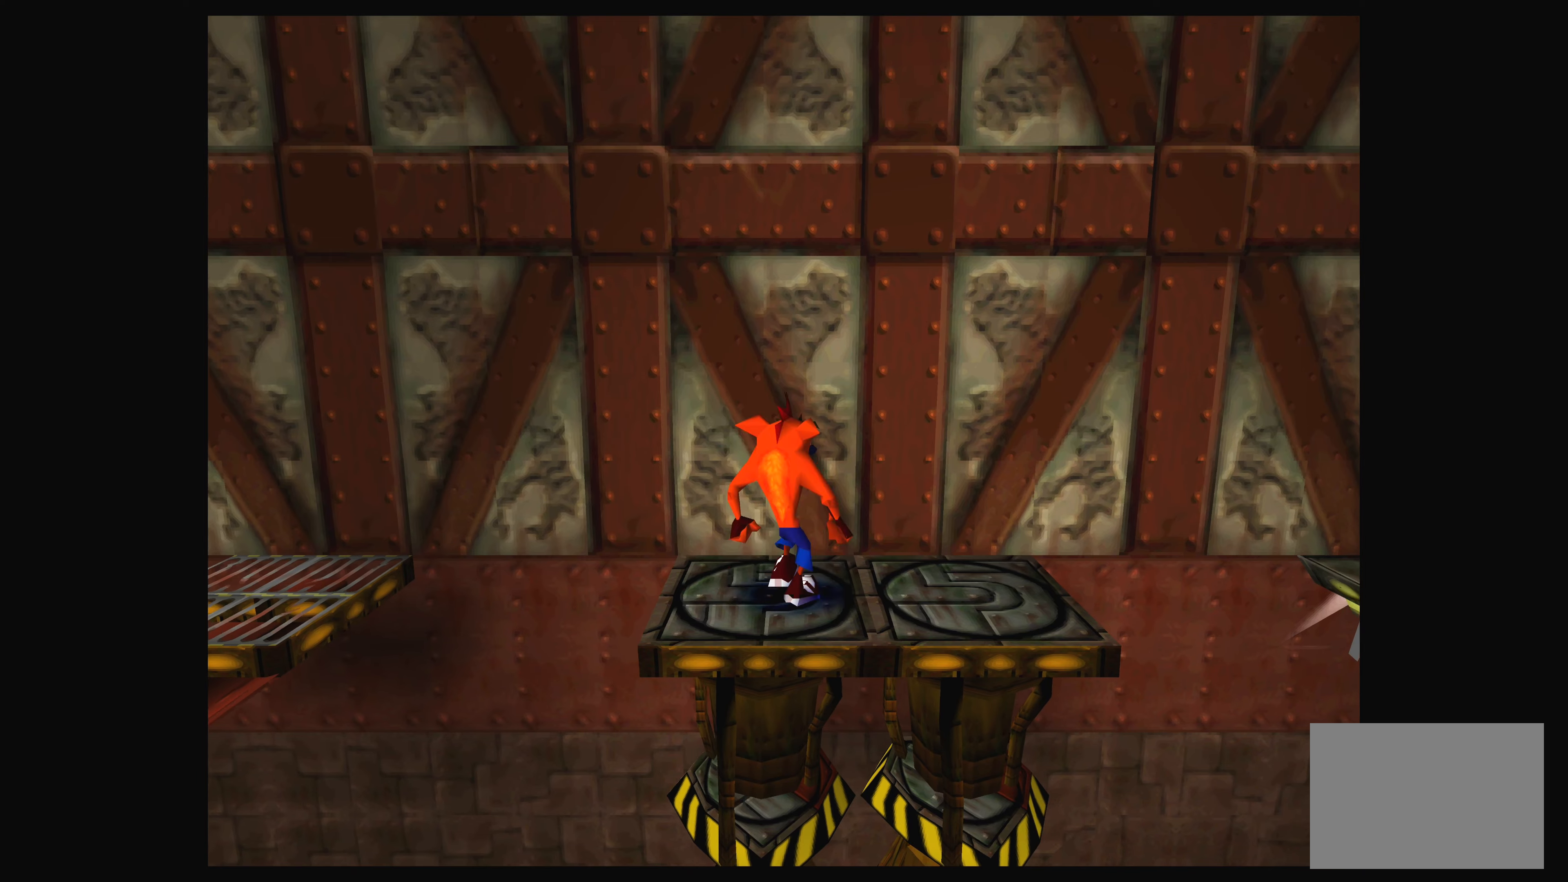
{"buttons": [], "left_stick": "center", "events": [[250, "CROSS", "down"], [467, "CROSS", "up"]]}
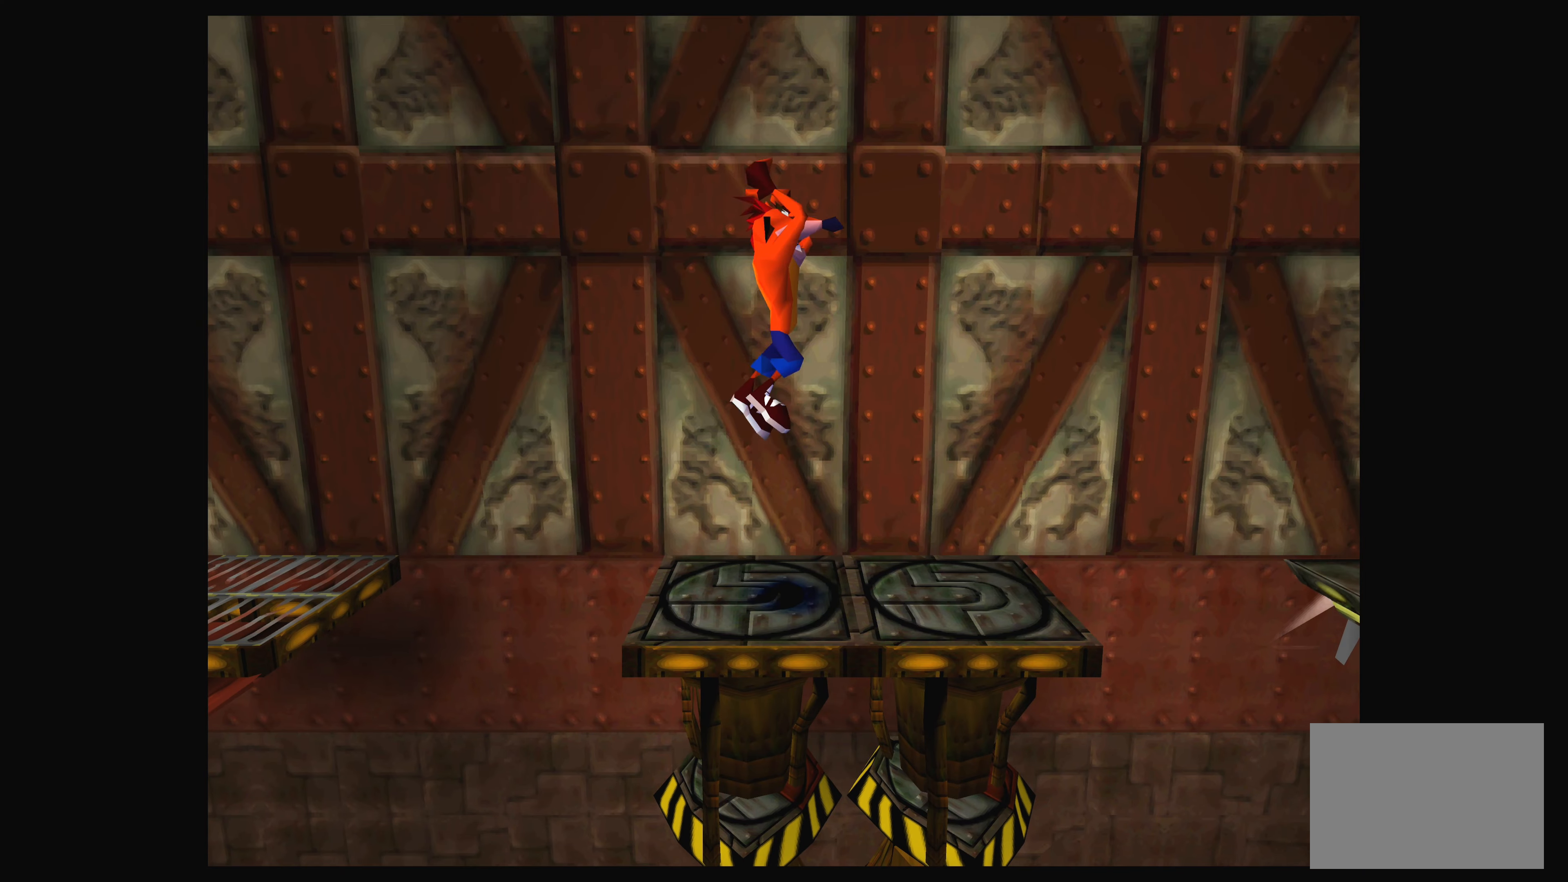
{"buttons": [], "left_stick": "center", "events": []}
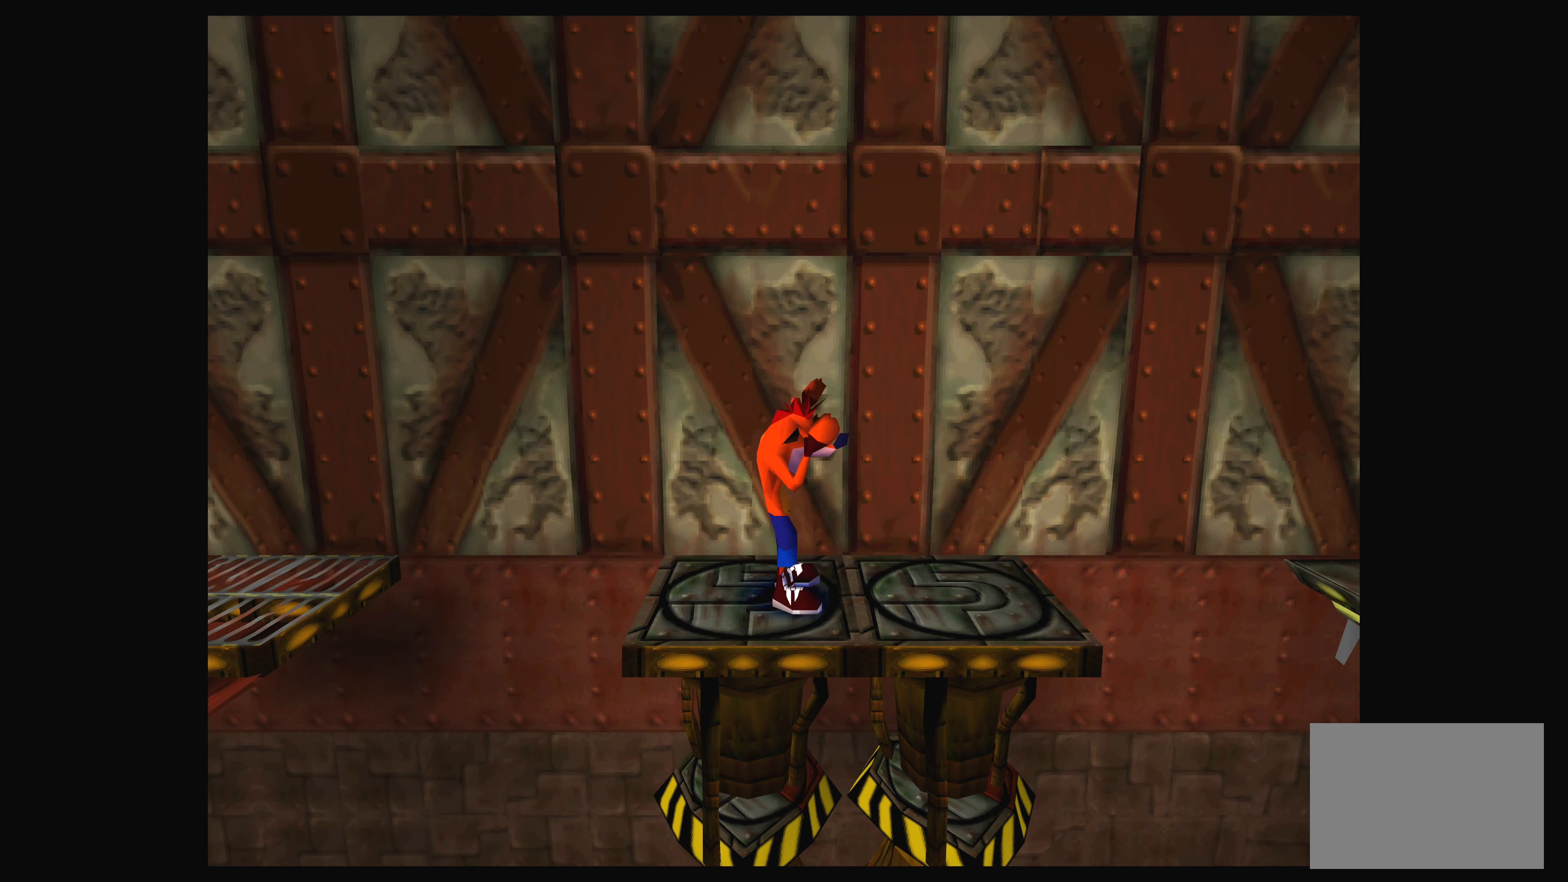
{"buttons": [], "left_stick": "center", "events": [[33, "DPAD_RIGHT", "down"], [133, "DPAD_RIGHT", "up"]]}
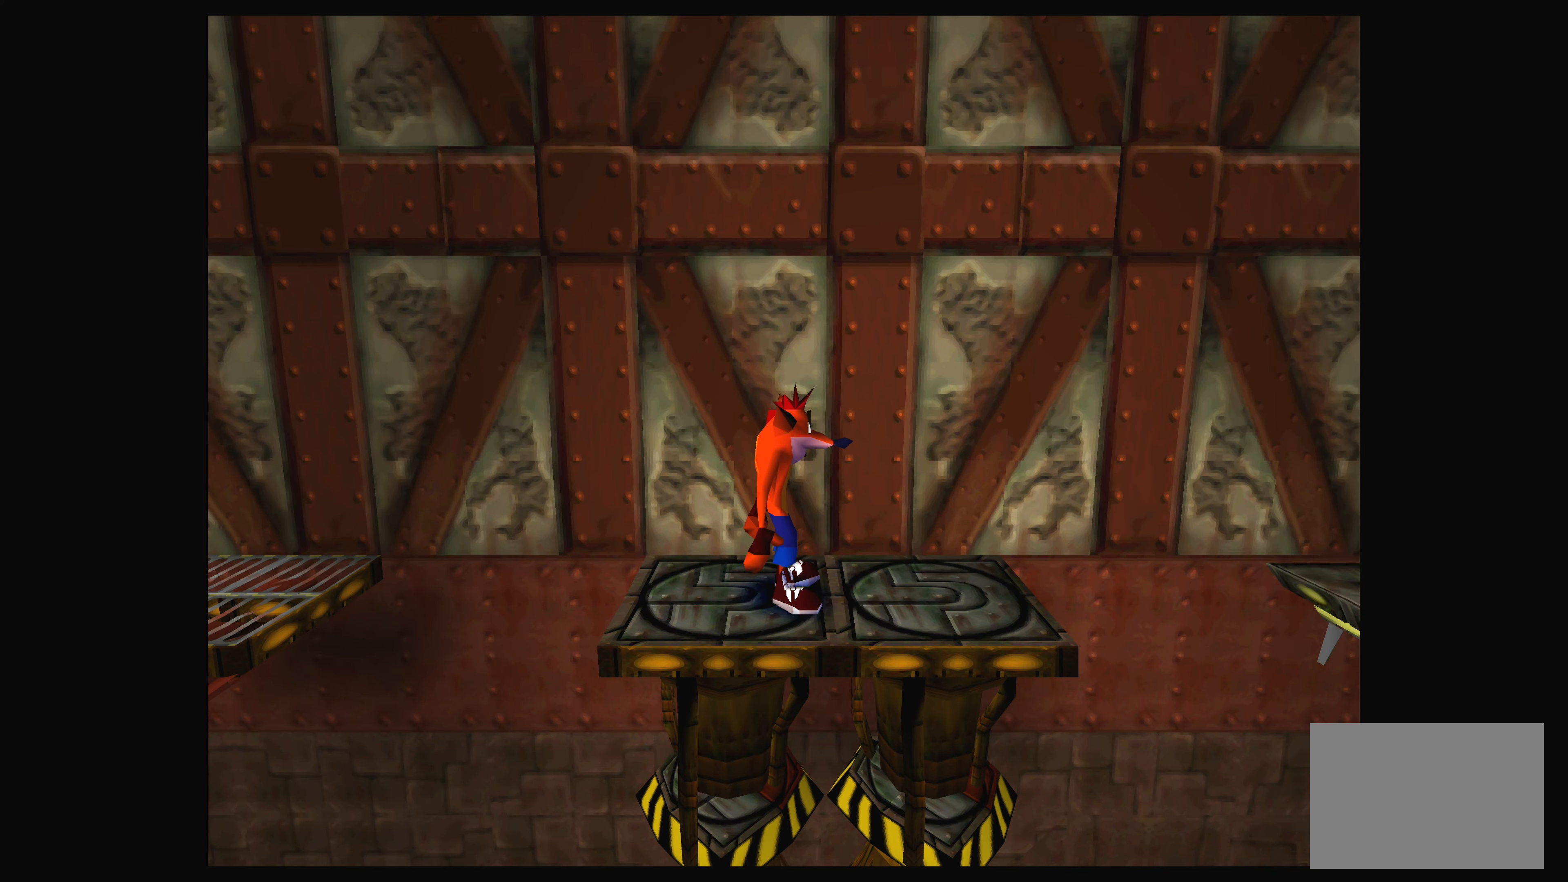
{"buttons": ["CROSS", "DPAD_LEFT"], "left_stick": "center", "events": [[33, "DPAD_LEFT", "down"], [333, "CROSS", "down"]]}
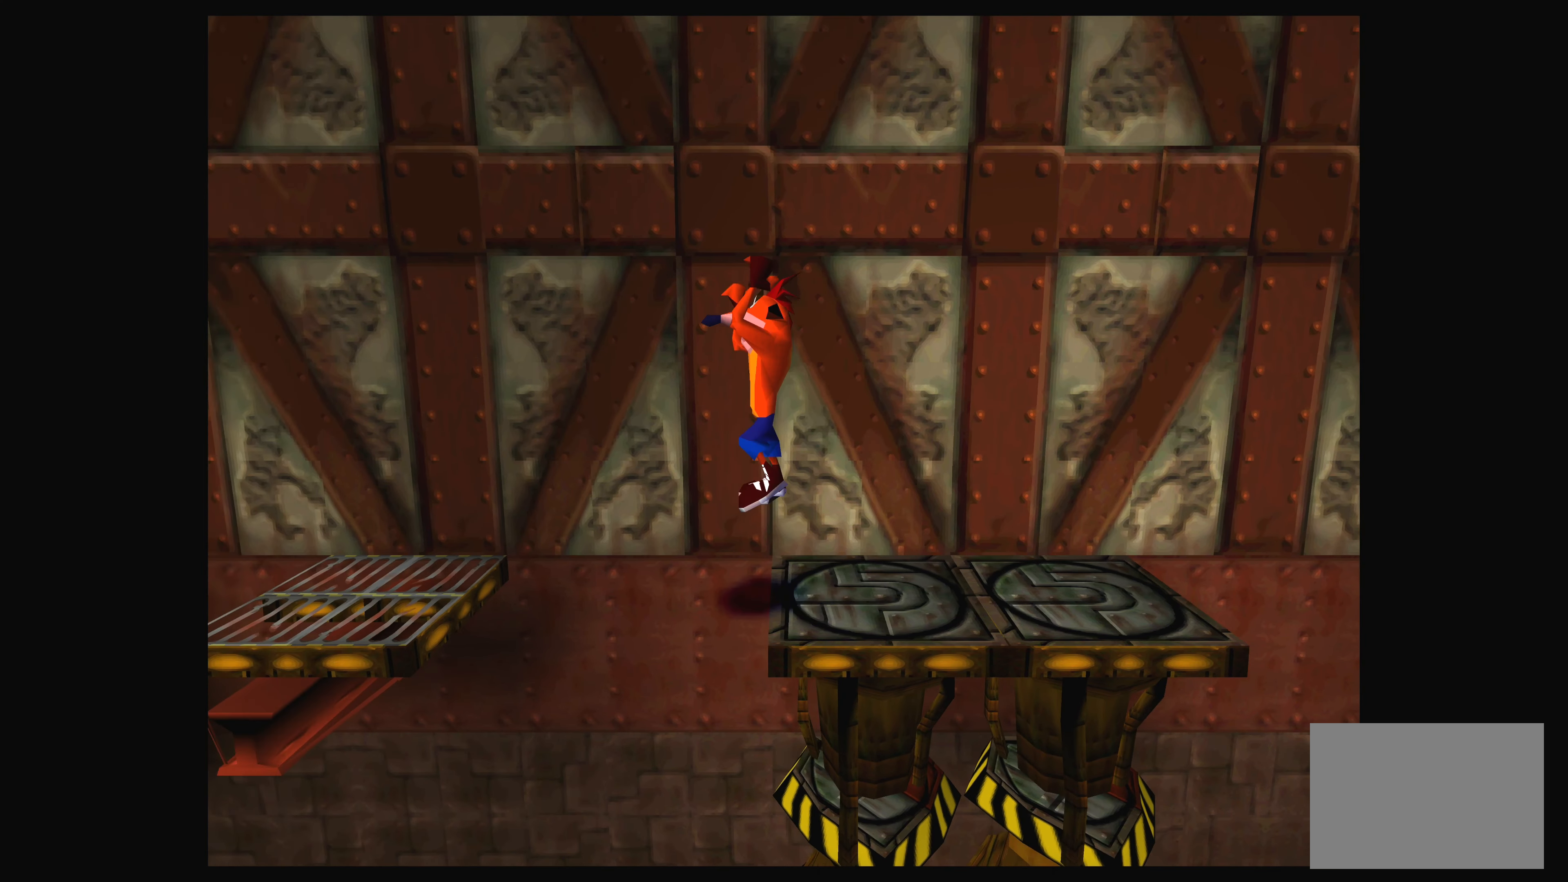
{"buttons": ["CROSS"], "left_stick": "center", "events": [[483, "DPAD_LEFT", "up"]]}
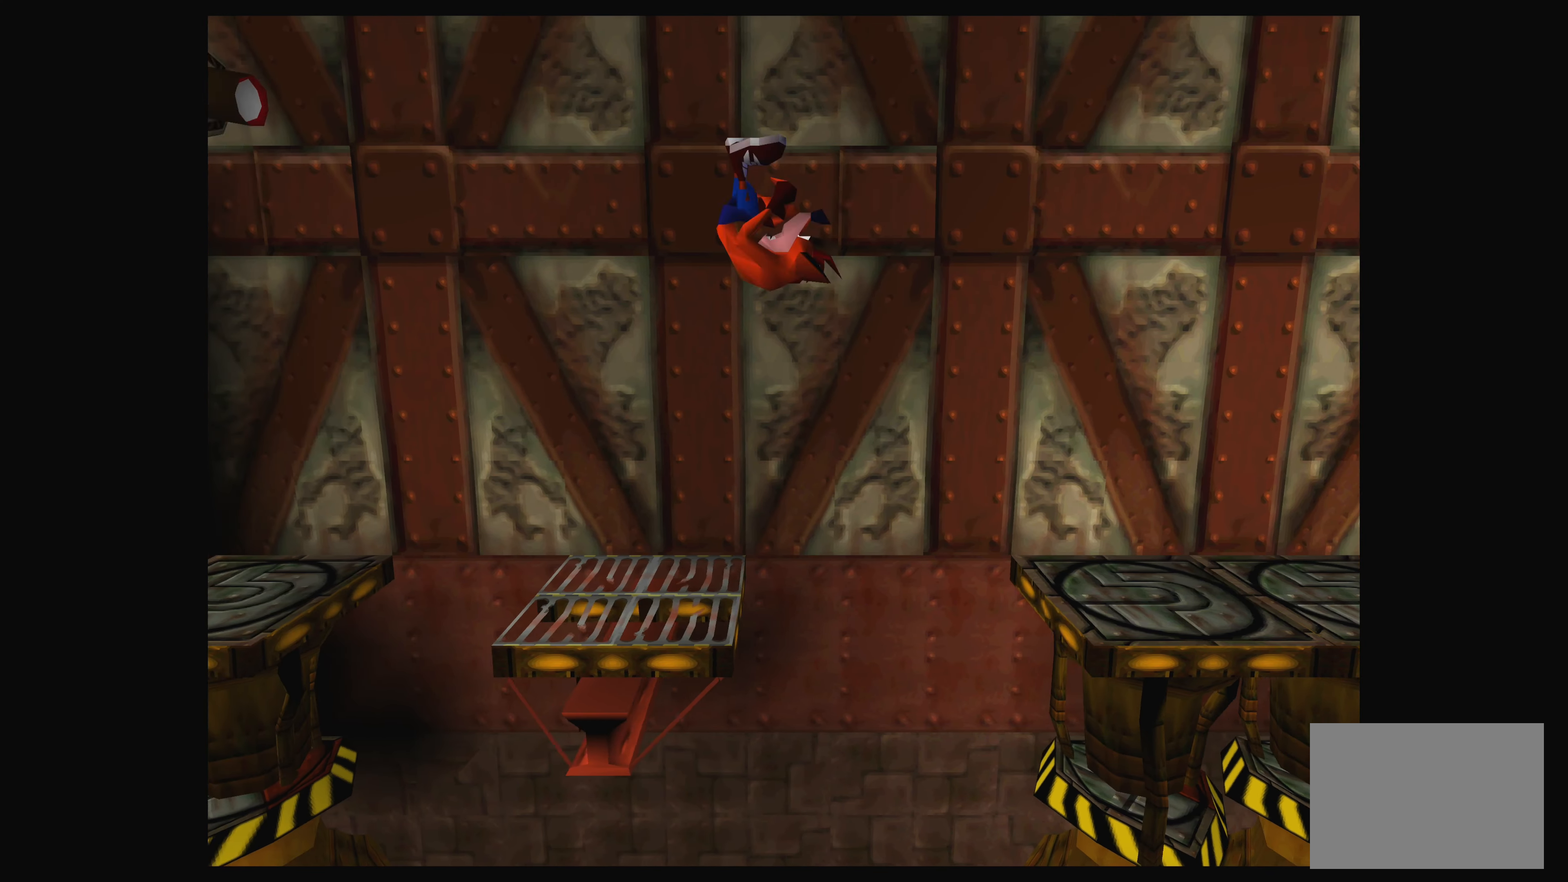
{"buttons": [], "left_stick": "center", "events": [[67, "CROSS", "up"], [267, "DPAD_RIGHT", "down"], [450, "DPAD_RIGHT", "up"]]}
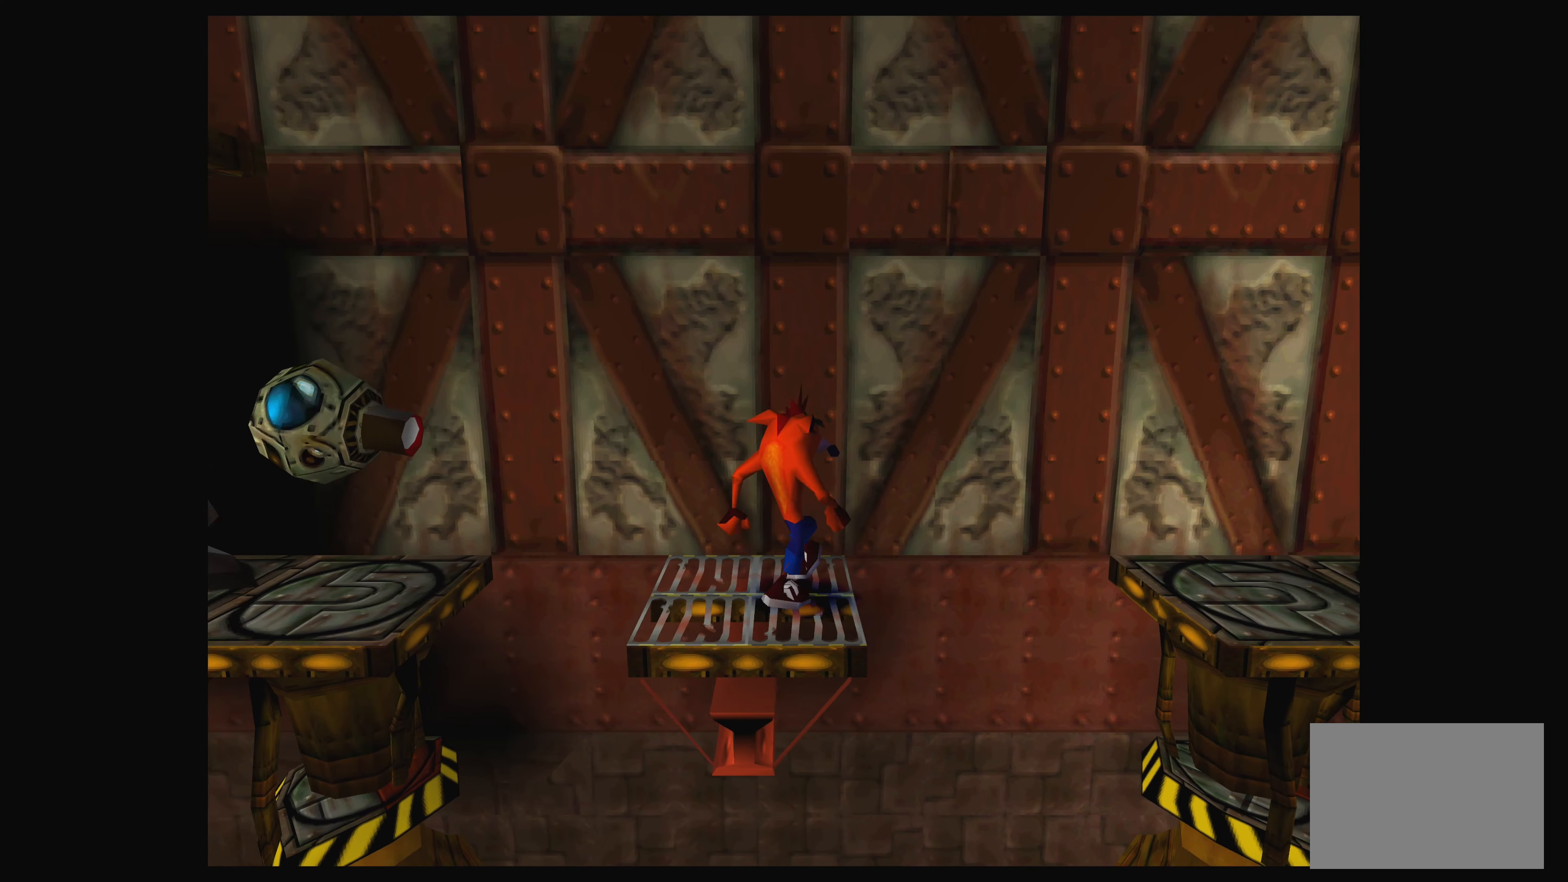
{"buttons": [], "left_stick": "center", "events": [[267, "DPAD_LEFT", "down"], [350, "DPAD_LEFT", "up"]]}
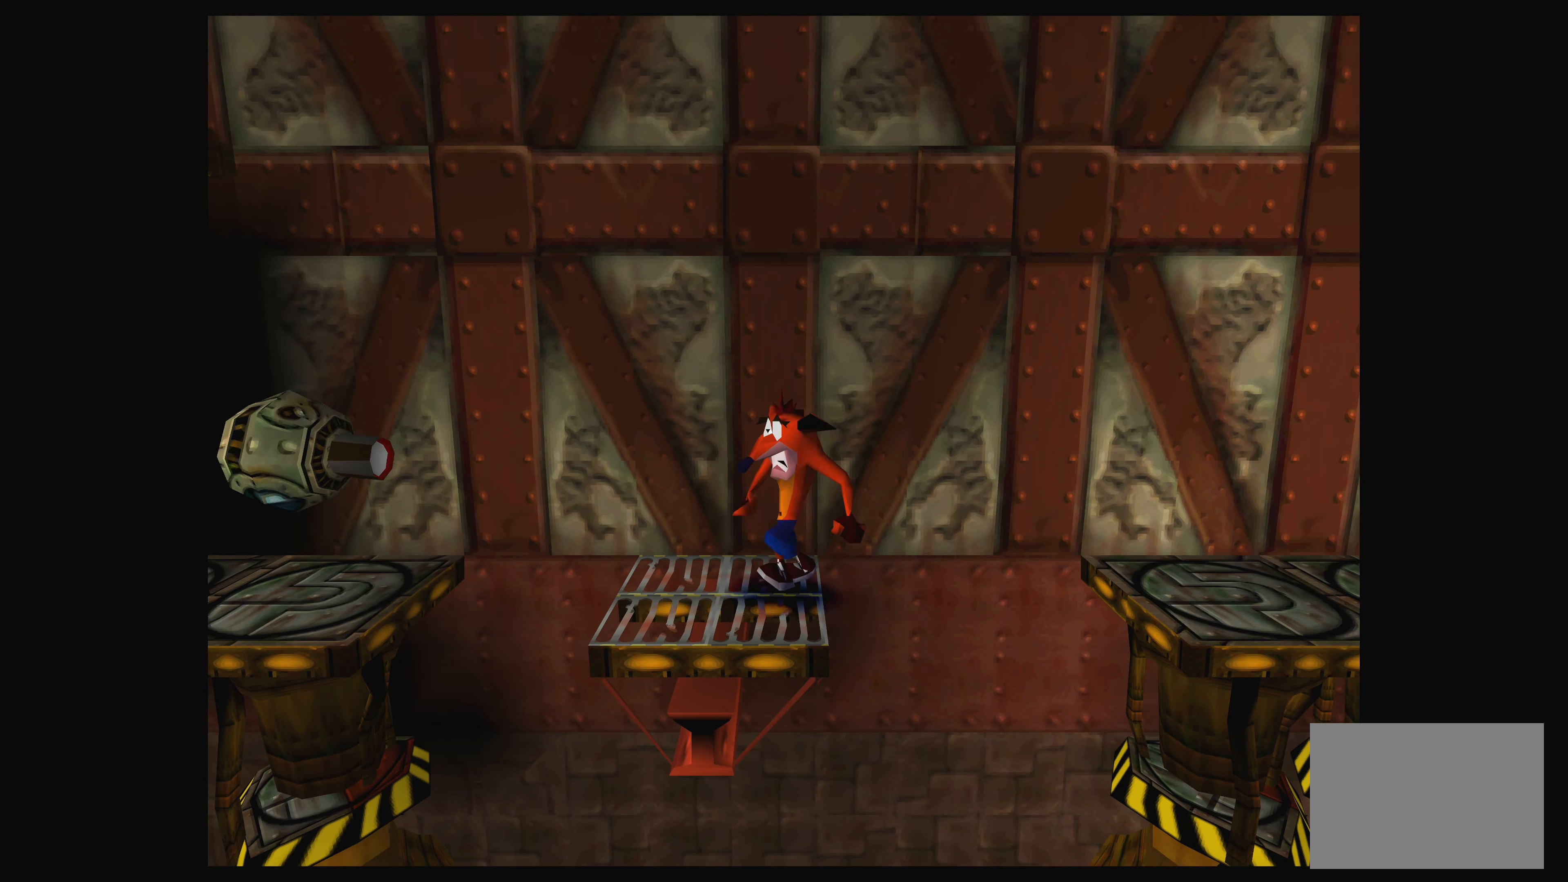
{"buttons": [], "left_stick": "center", "events": [[133, "DPAD_LEFT", "down"], [267, "DPAD_LEFT", "up"]]}
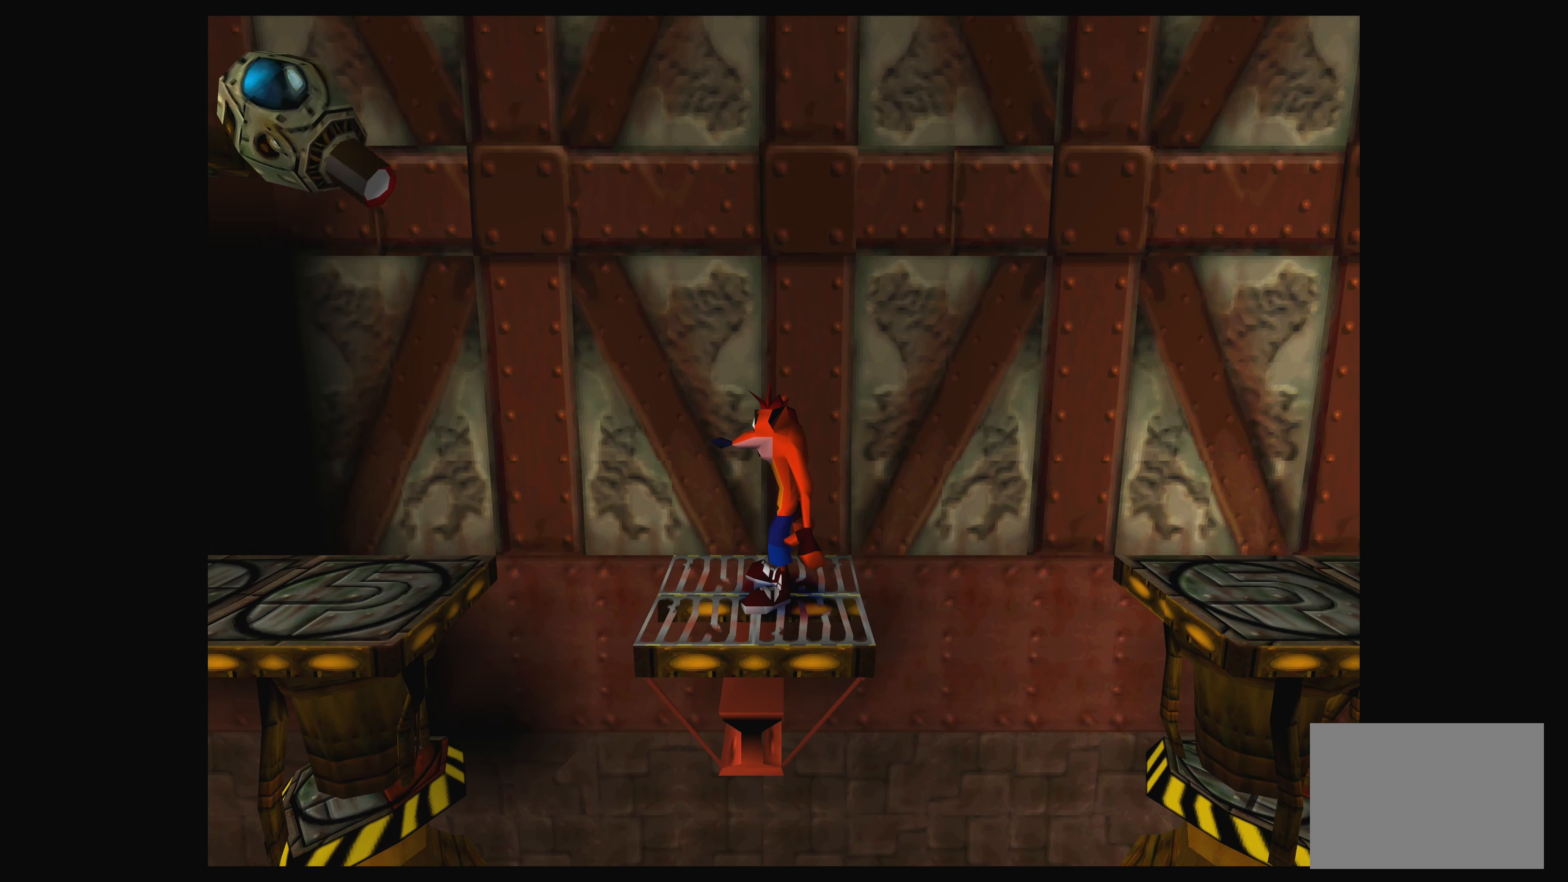
{"buttons": [], "left_stick": "center", "events": []}
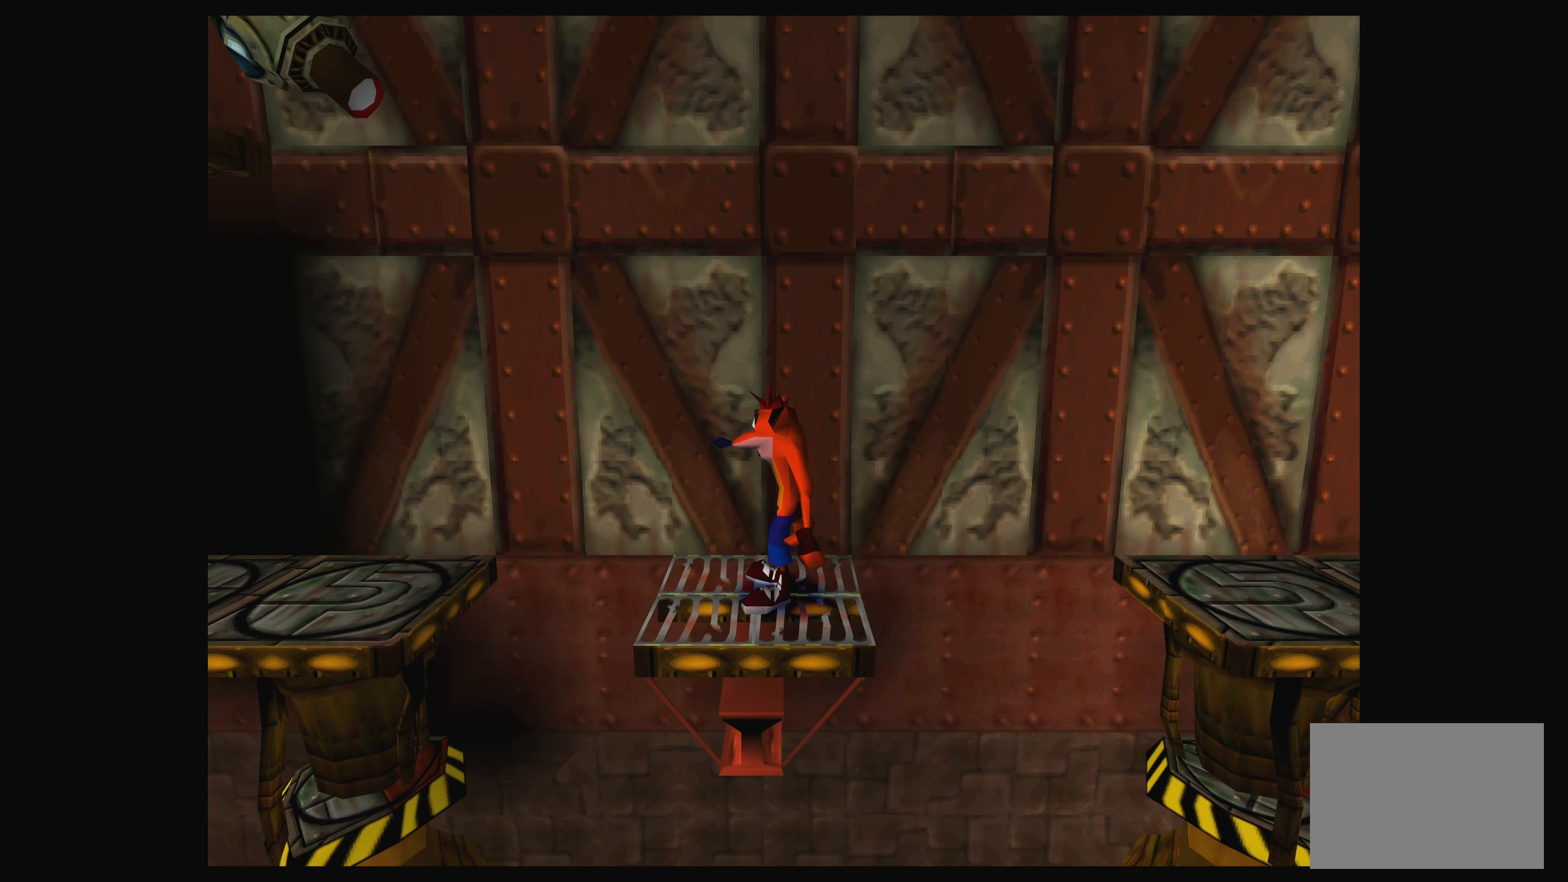
{"buttons": [], "left_stick": "center", "events": []}
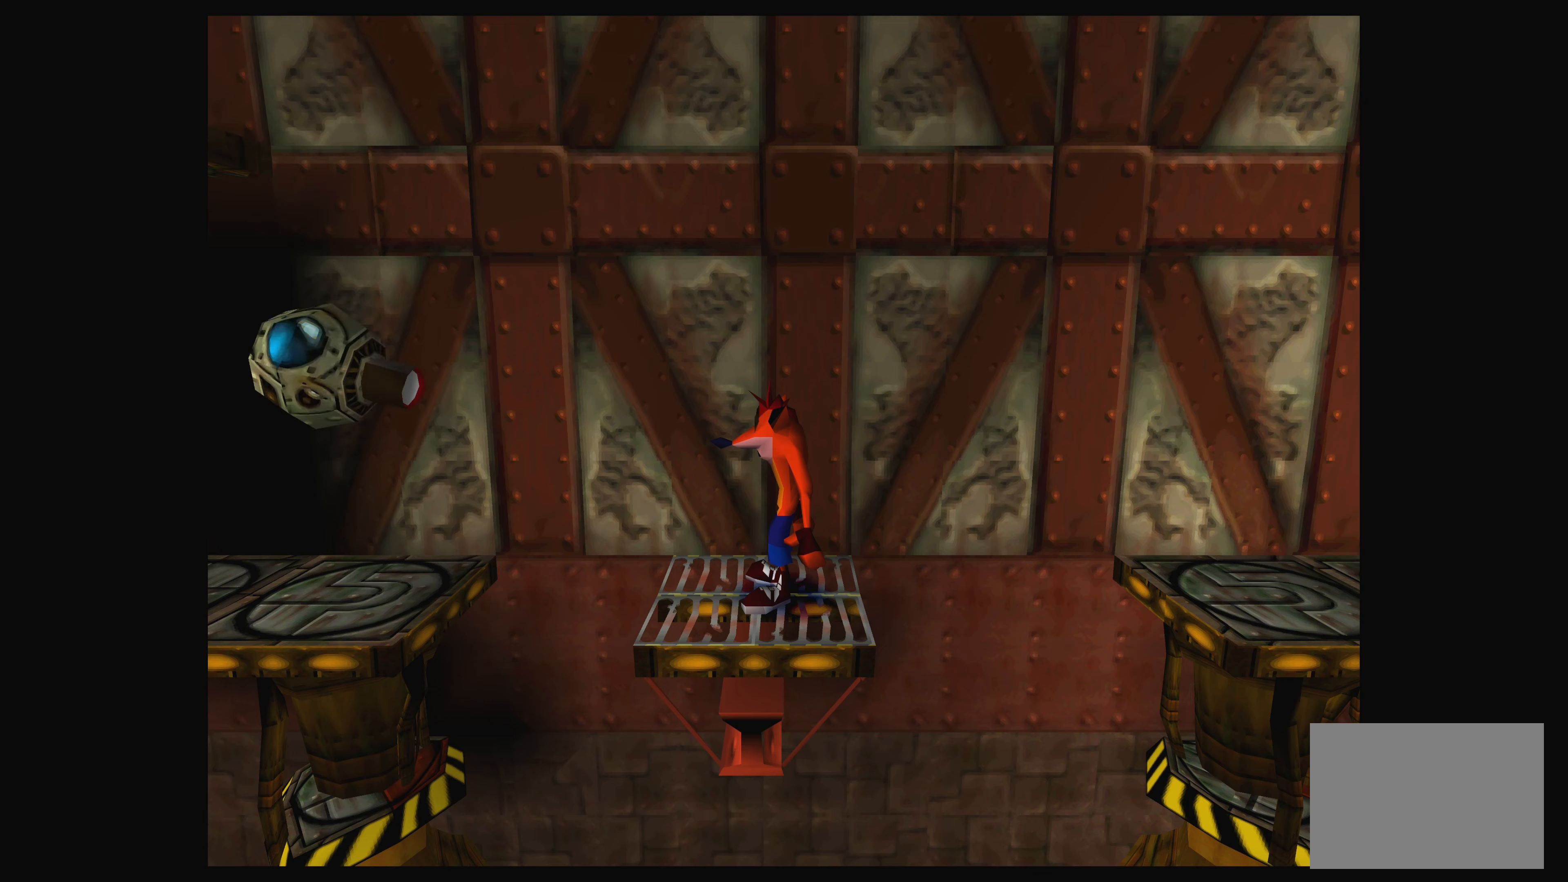
{"buttons": [], "left_stick": "center", "events": []}
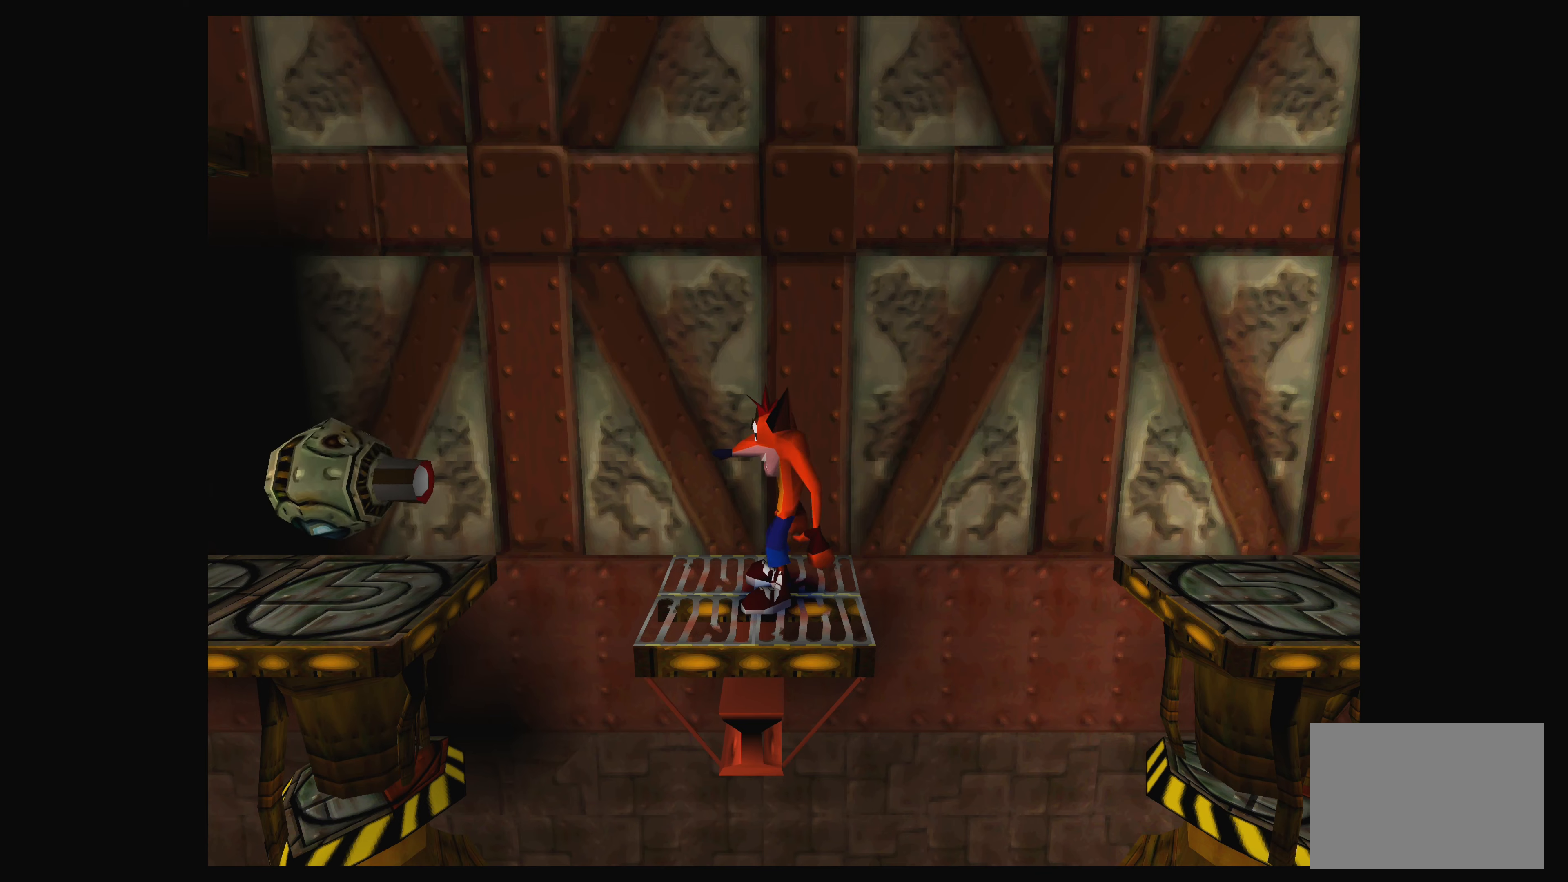
{"buttons": [], "left_stick": "center", "events": [[334, "DPAD_LEFT", "down"], [434, "DPAD_LEFT", "up"]]}
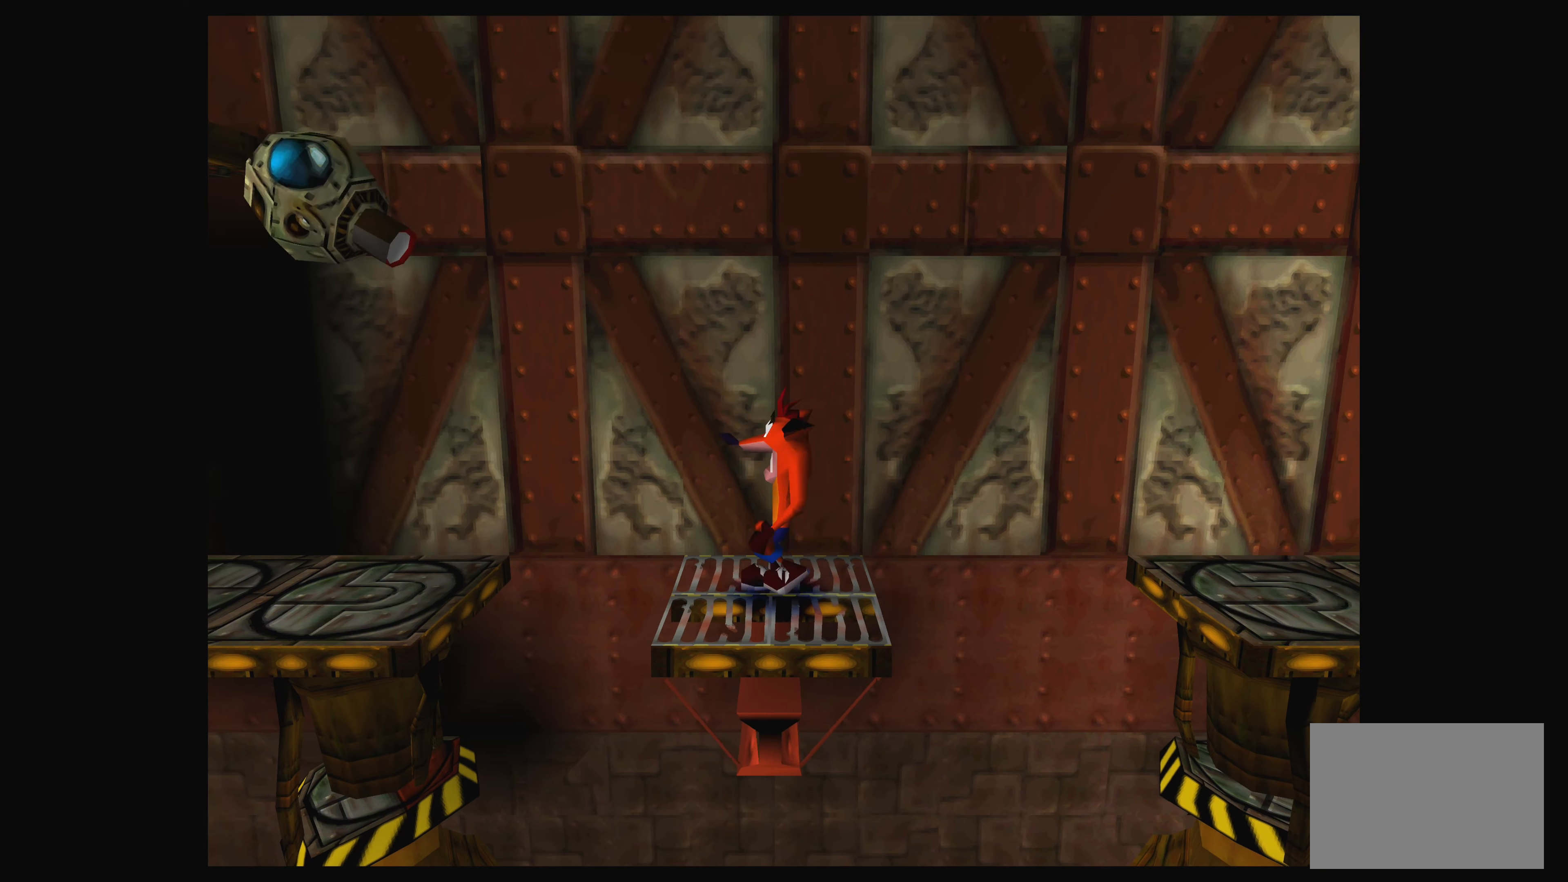
{"buttons": [], "left_stick": "center", "events": [[317, "DPAD_LEFT", "down"], [434, "DPAD_LEFT", "up"]]}
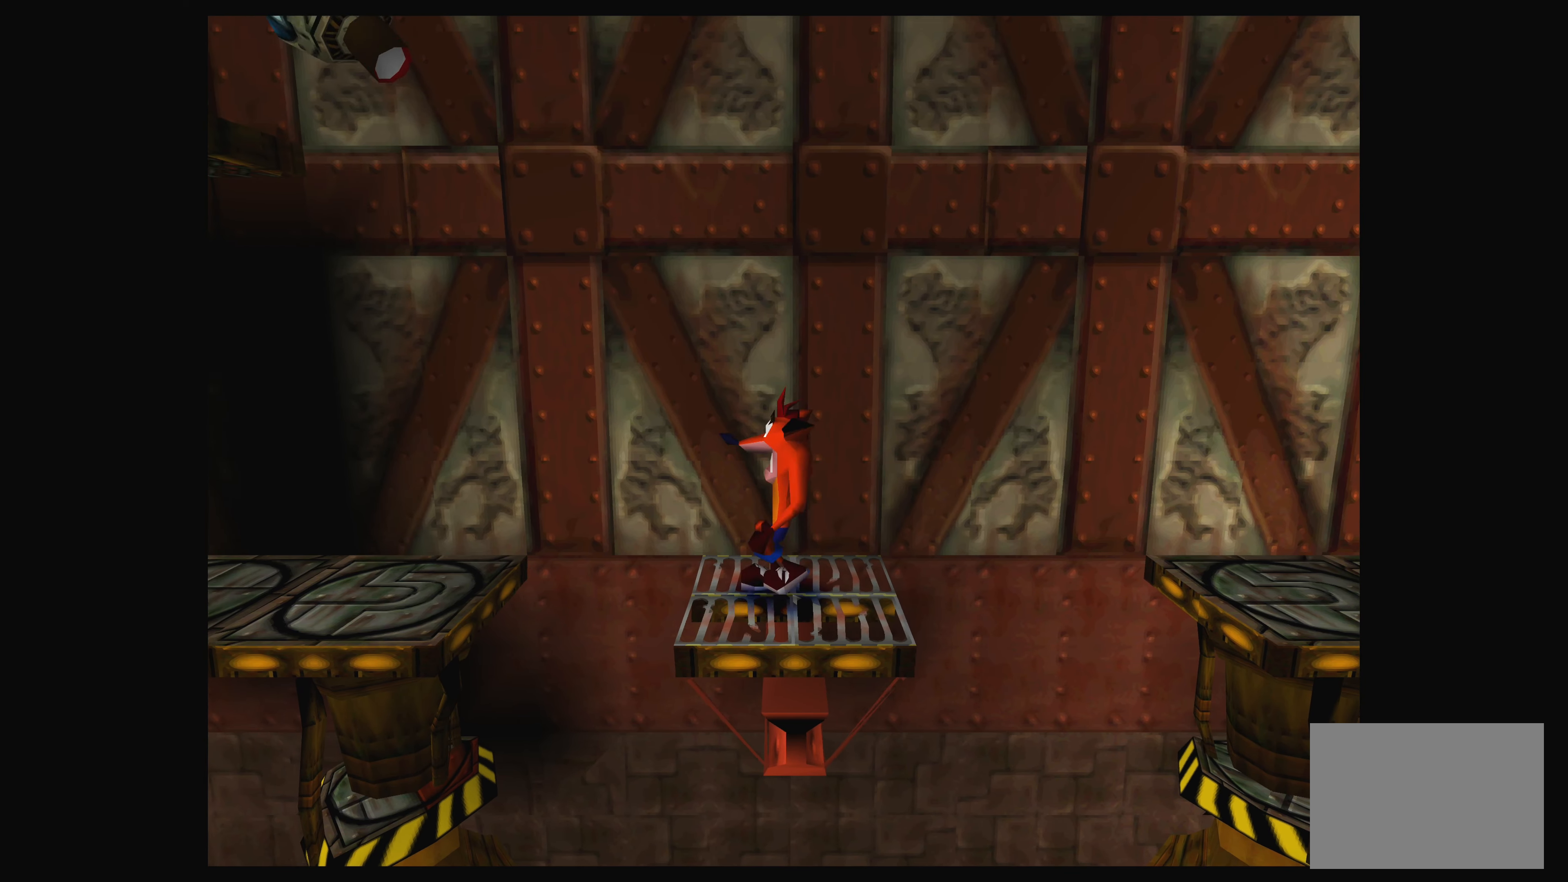
{"buttons": [], "left_stick": "center", "events": [[384, "DPAD_RIGHT", "down"], [500, "DPAD_RIGHT", "up"]]}
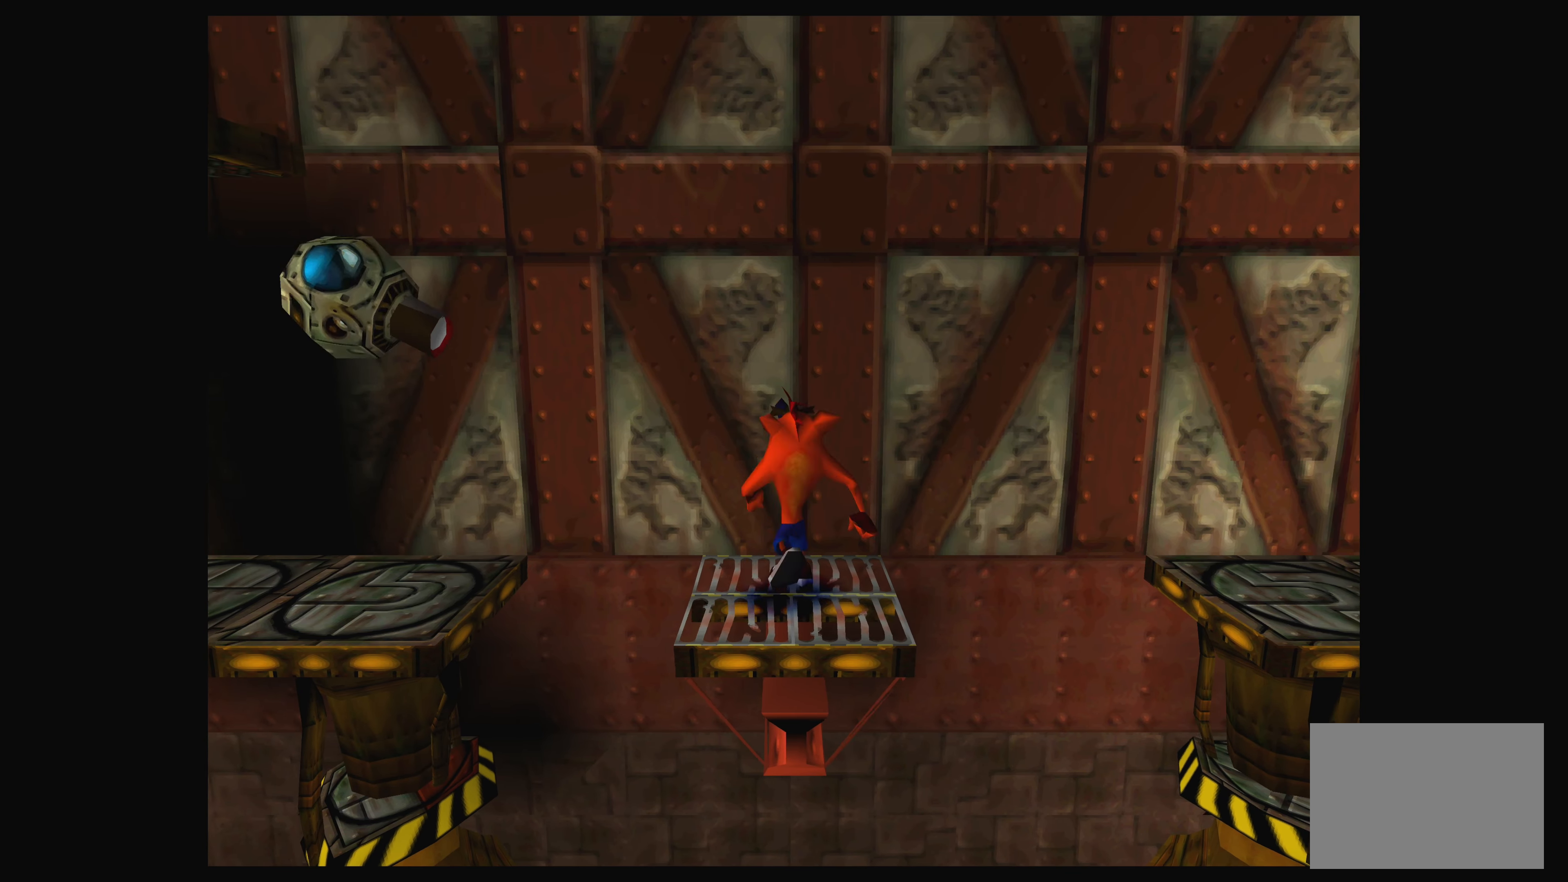
{"buttons": [], "left_stick": "center", "events": [[334, "CROSS", "down"], [484, "CROSS", "up"]]}
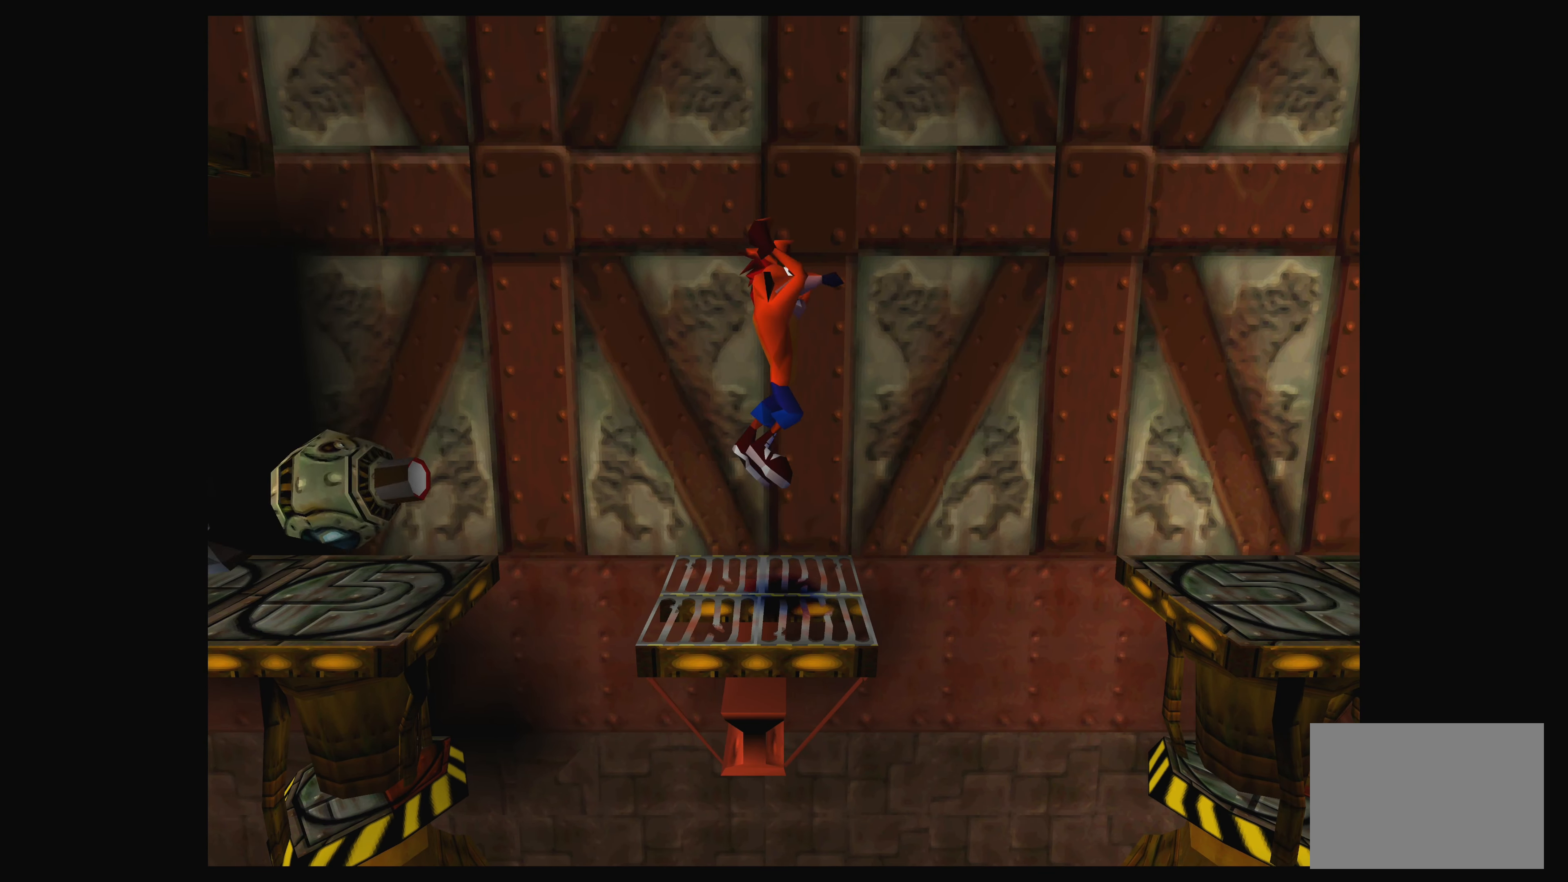
{"buttons": [], "left_stick": "center", "events": []}
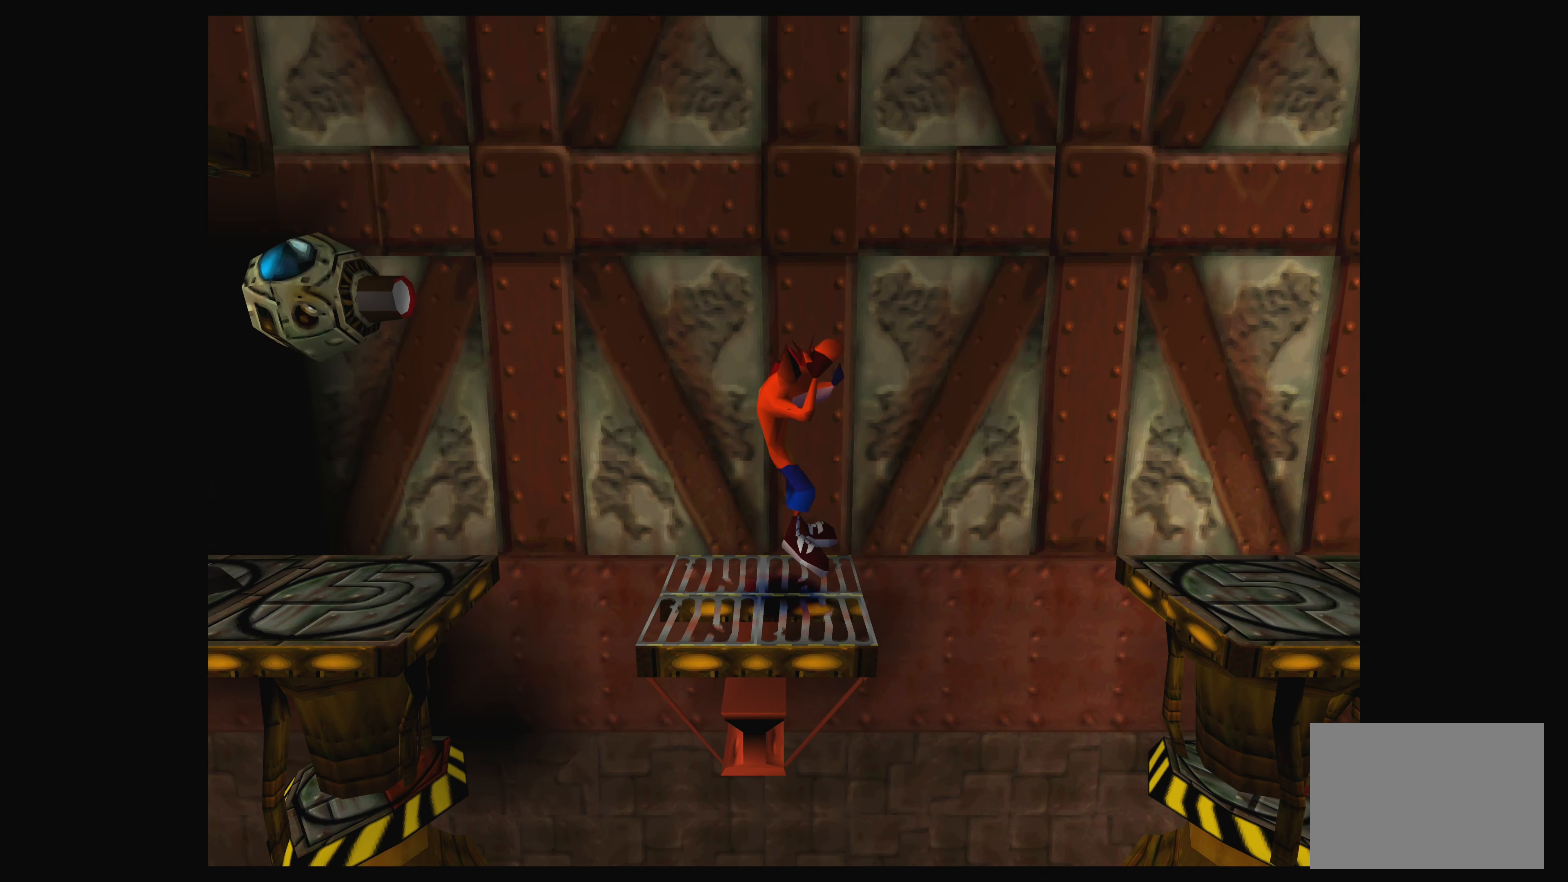
{"buttons": [], "left_stick": "center", "events": [[234, "DPAD_LEFT", "down"], [334, "DPAD_LEFT", "up"]]}
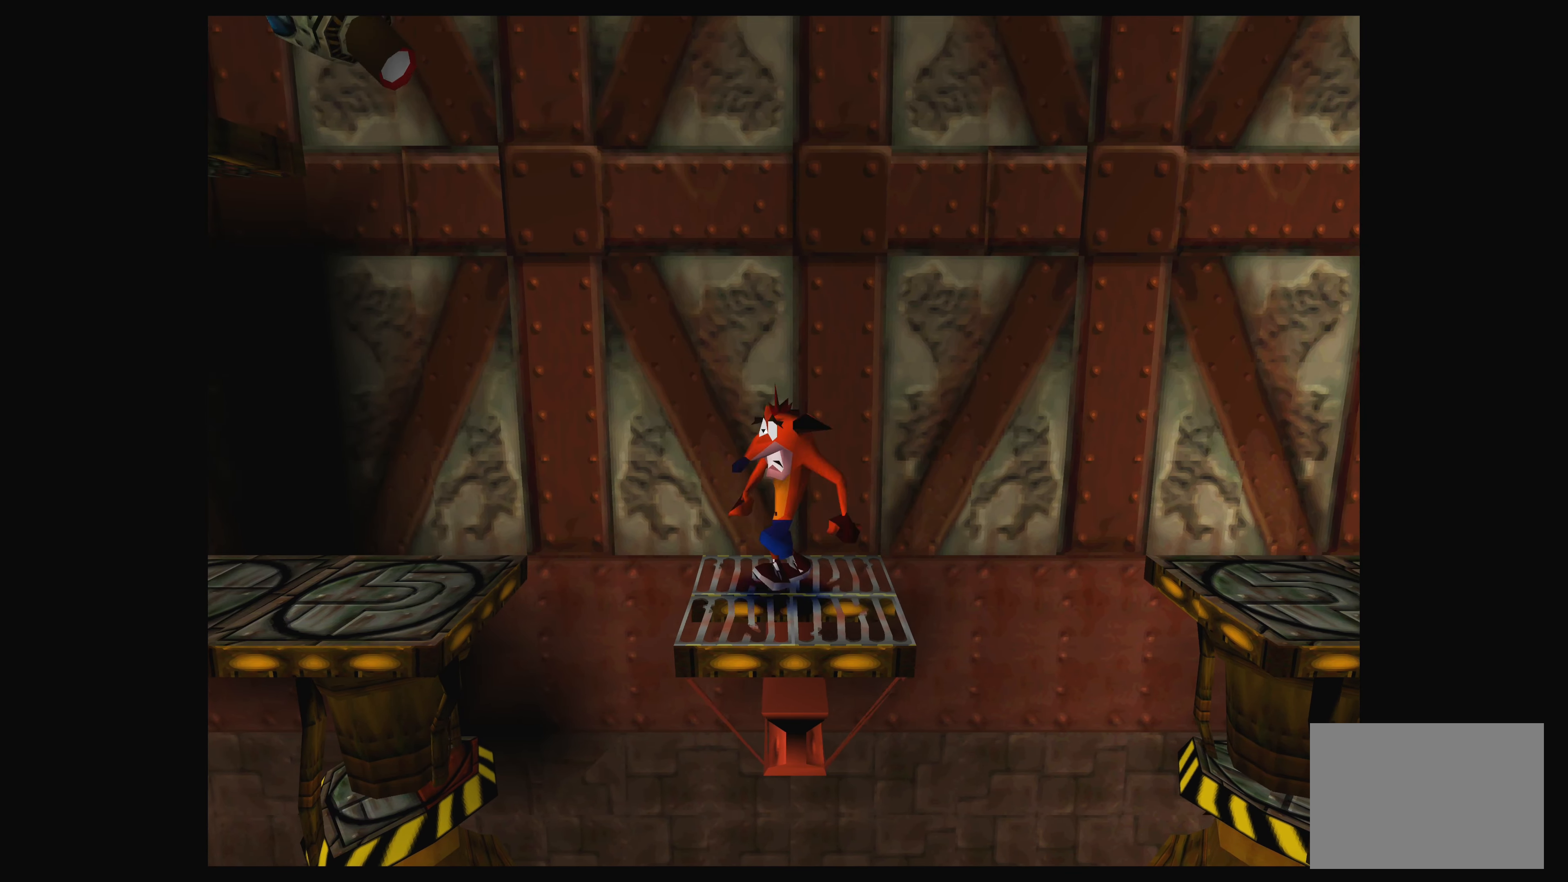
{"buttons": [], "left_stick": "center", "events": []}
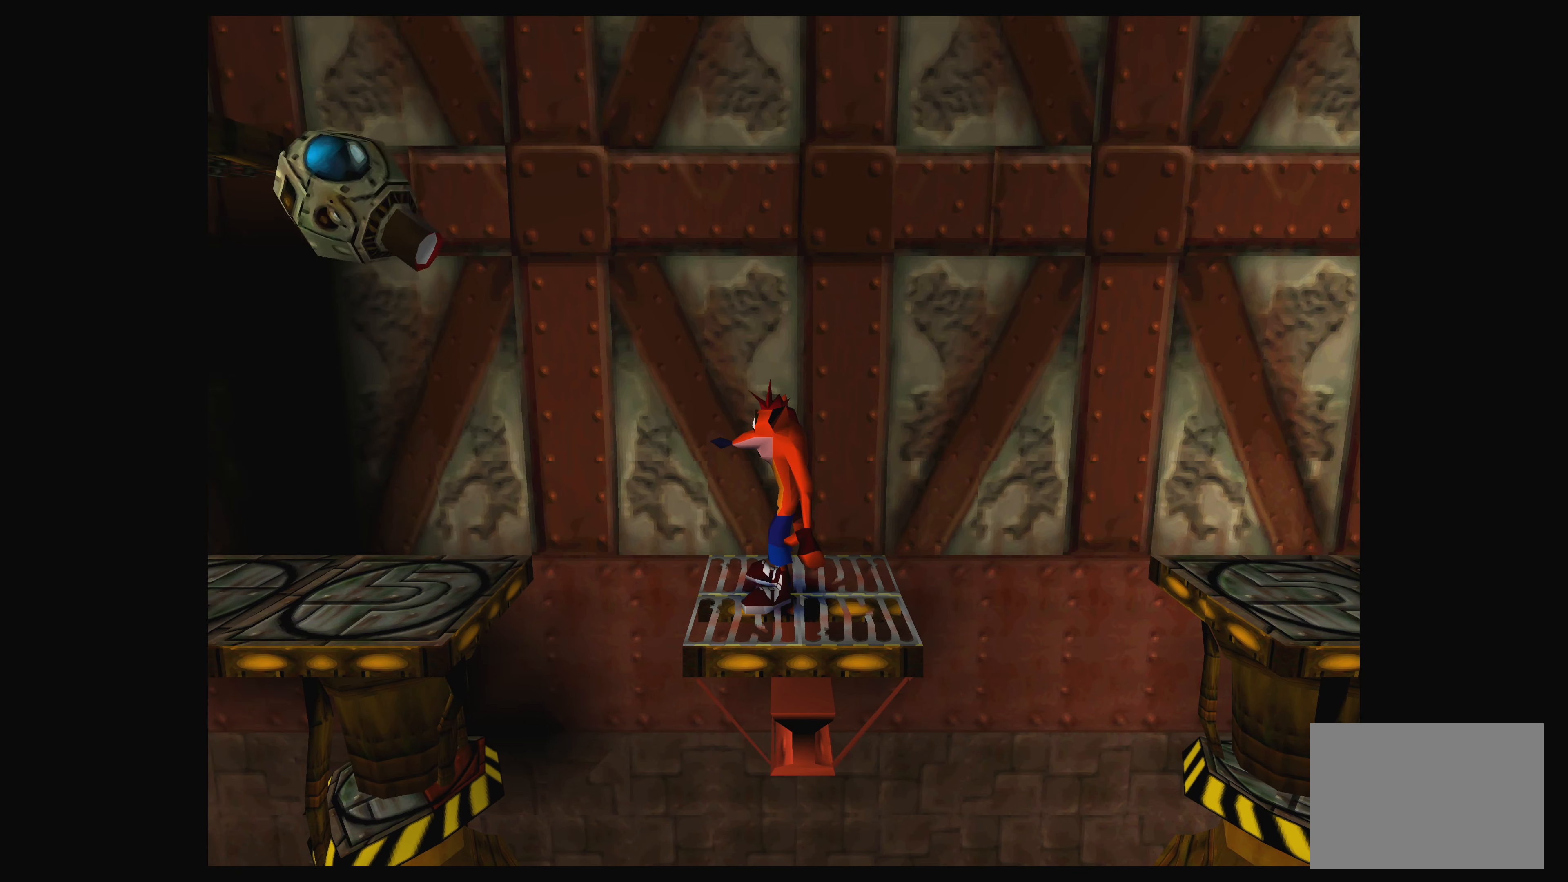
{"buttons": [], "left_stick": "center", "events": [[267, "DPAD_LEFT", "down"], [350, "DPAD_LEFT", "up"]]}
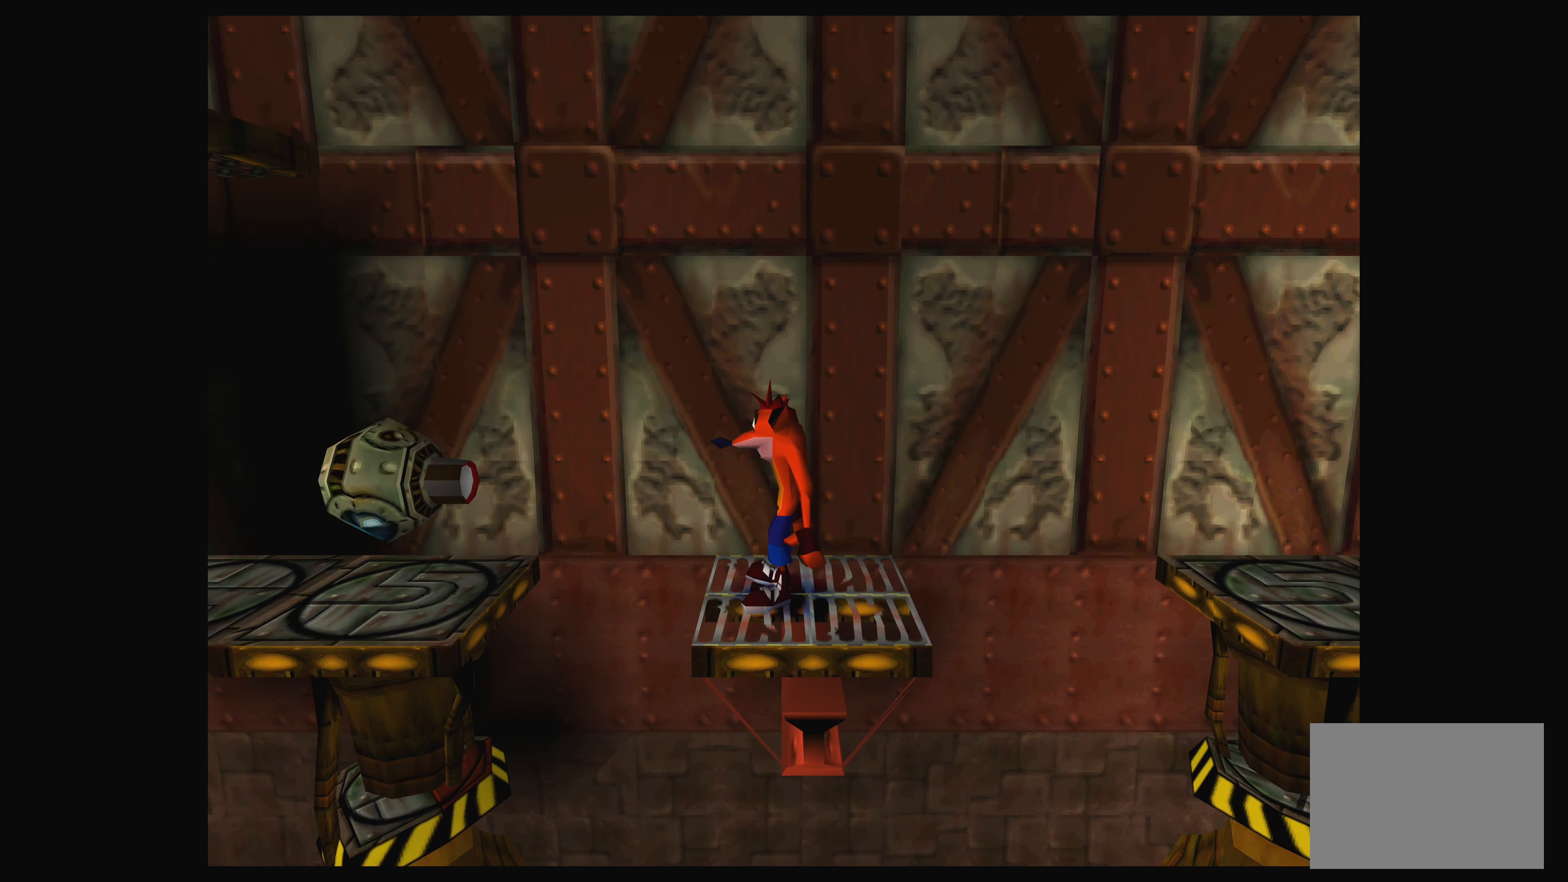
{"buttons": [], "left_stick": "center", "events": [[267, "DPAD_LEFT", "down"], [366, "DPAD_LEFT", "up"]]}
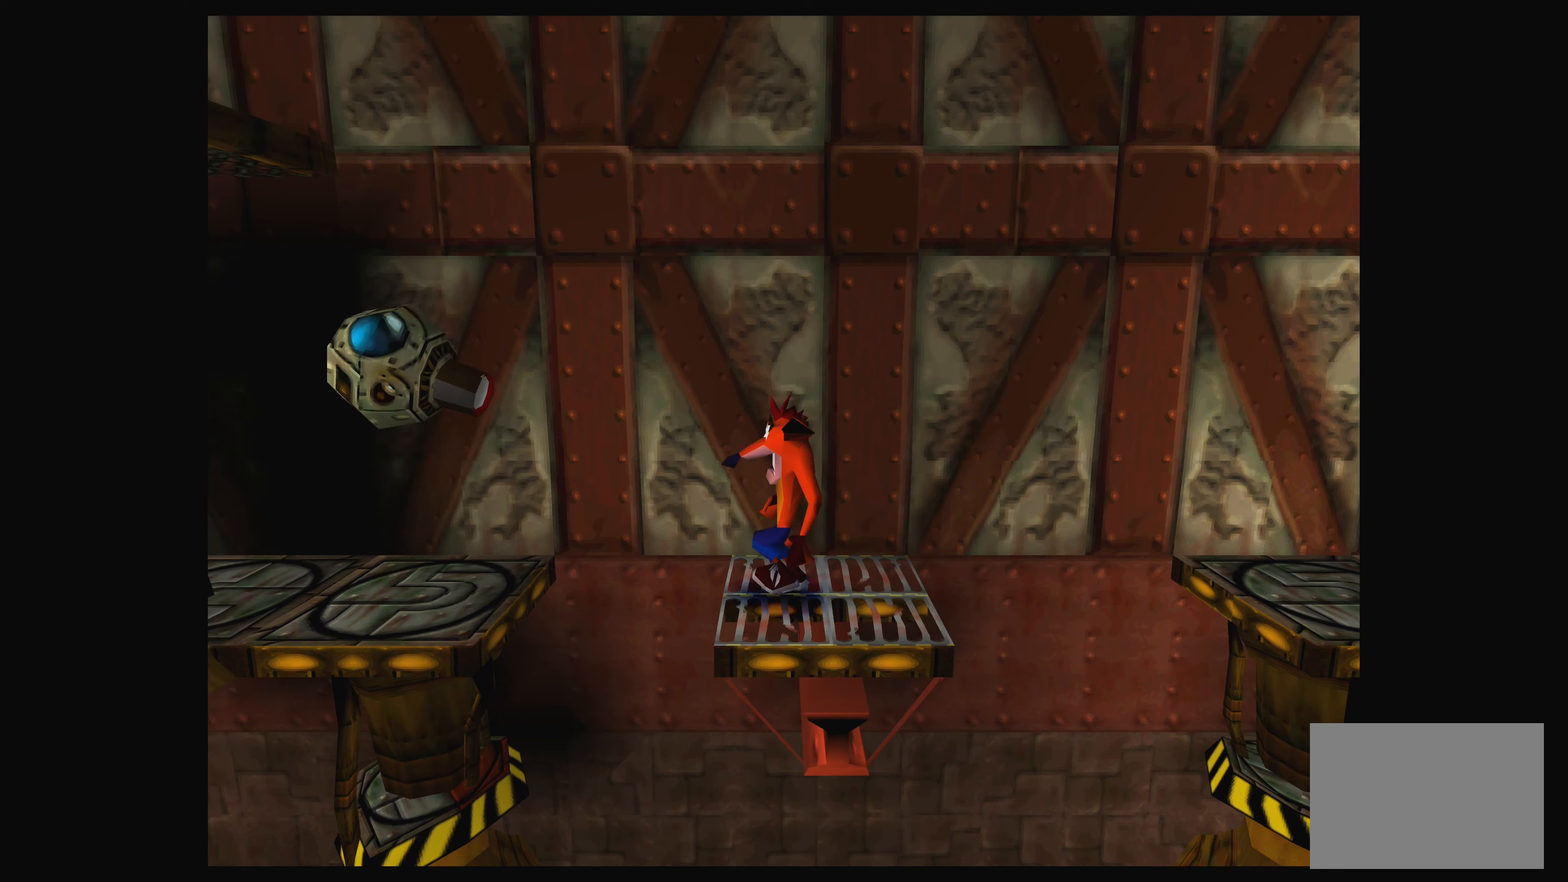
{"buttons": [], "left_stick": "center", "events": [[283, "DPAD_LEFT", "down"], [383, "DPAD_LEFT", "up"]]}
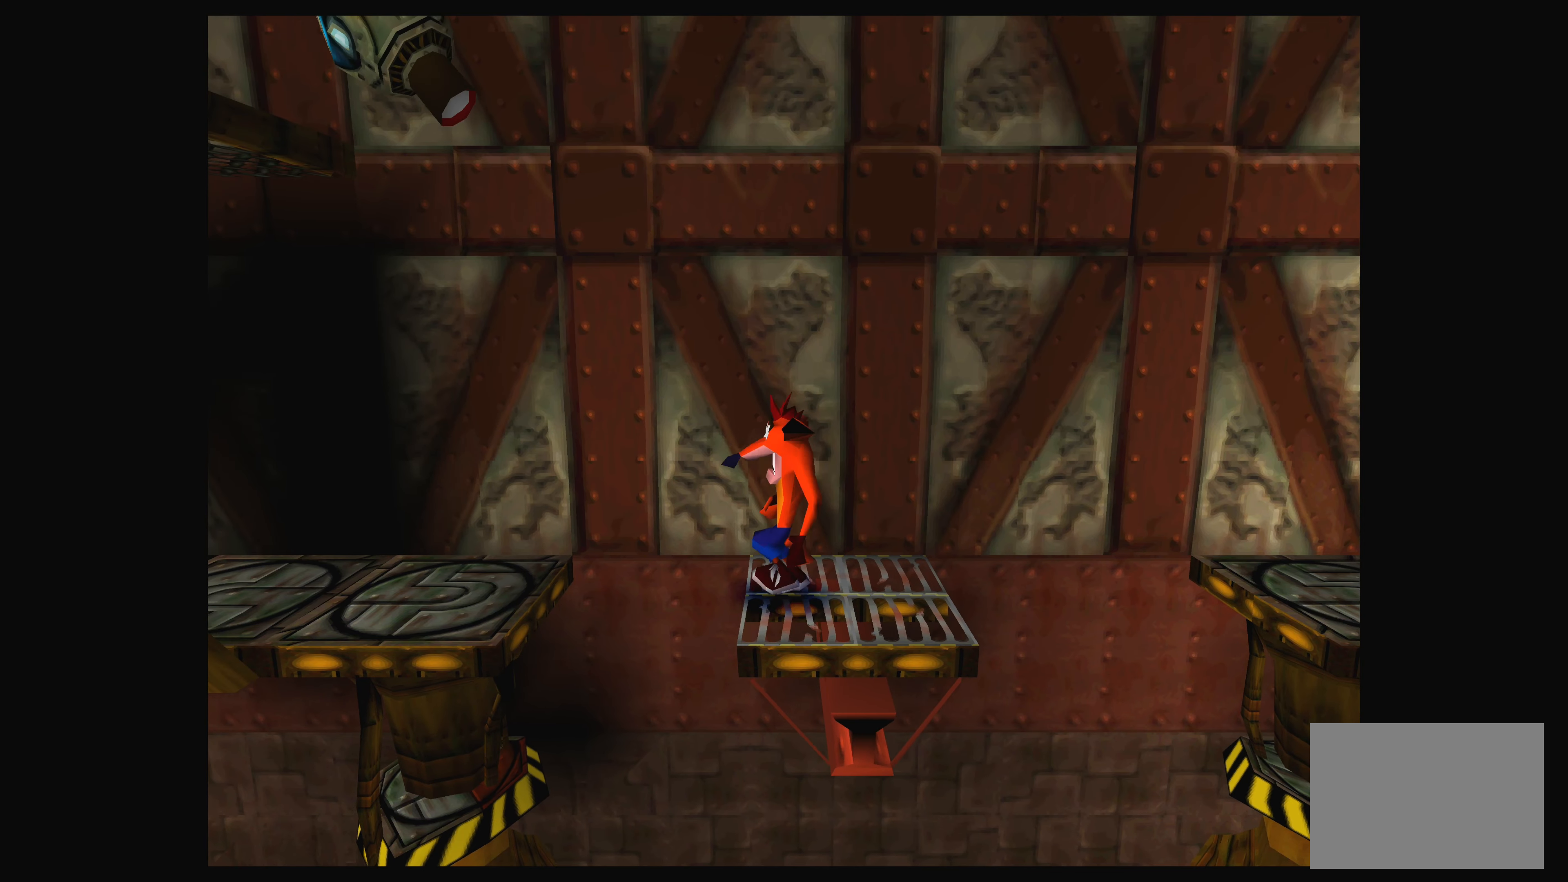
{"buttons": [], "left_stick": "center", "events": []}
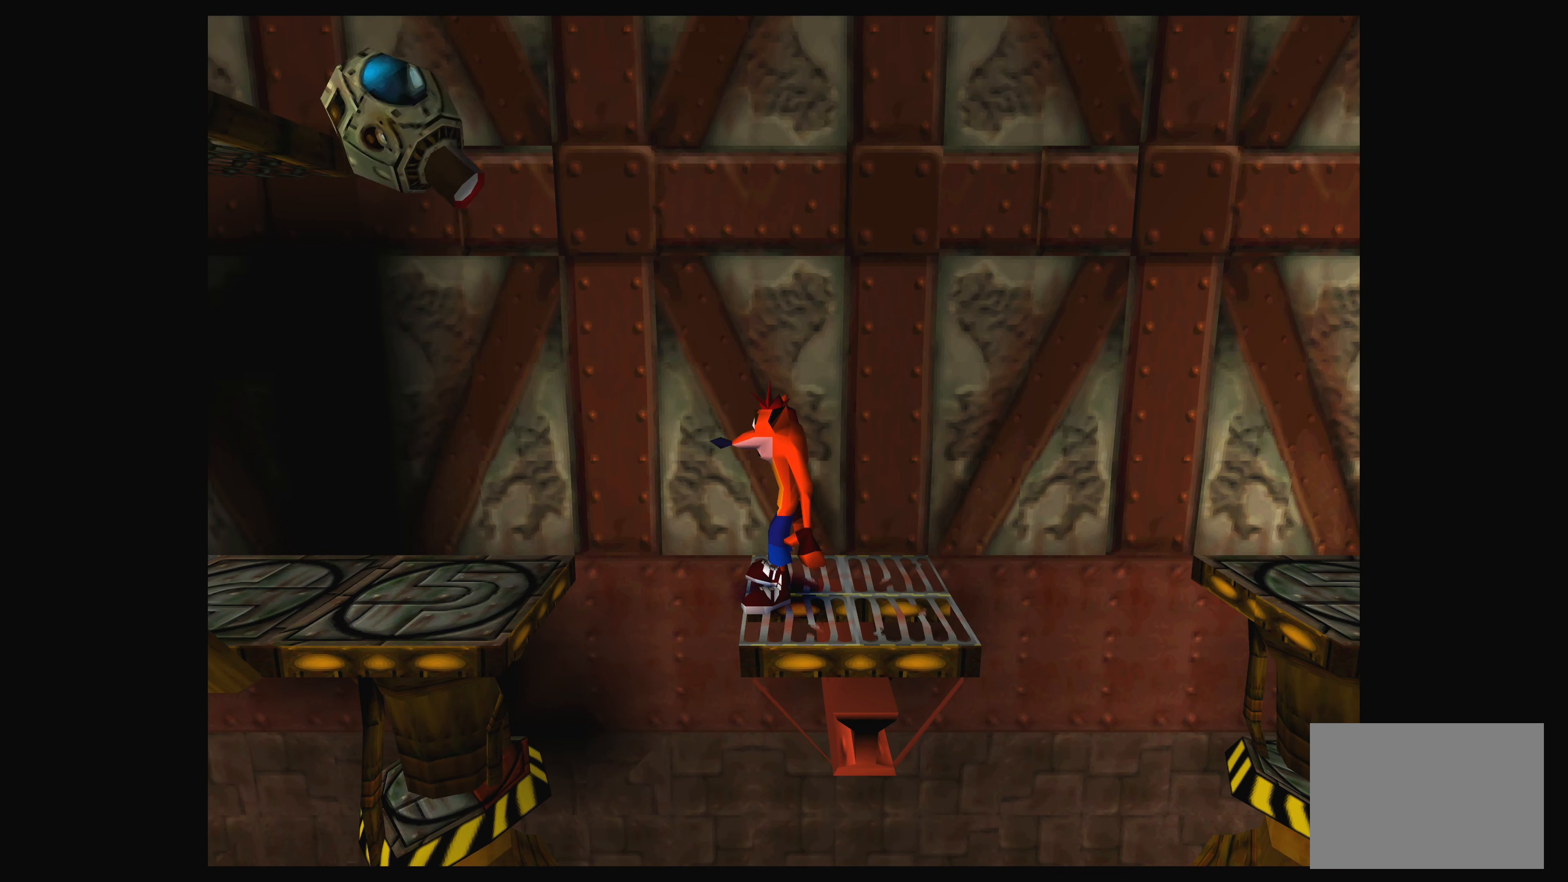
{"buttons": [], "left_stick": "center", "events": []}
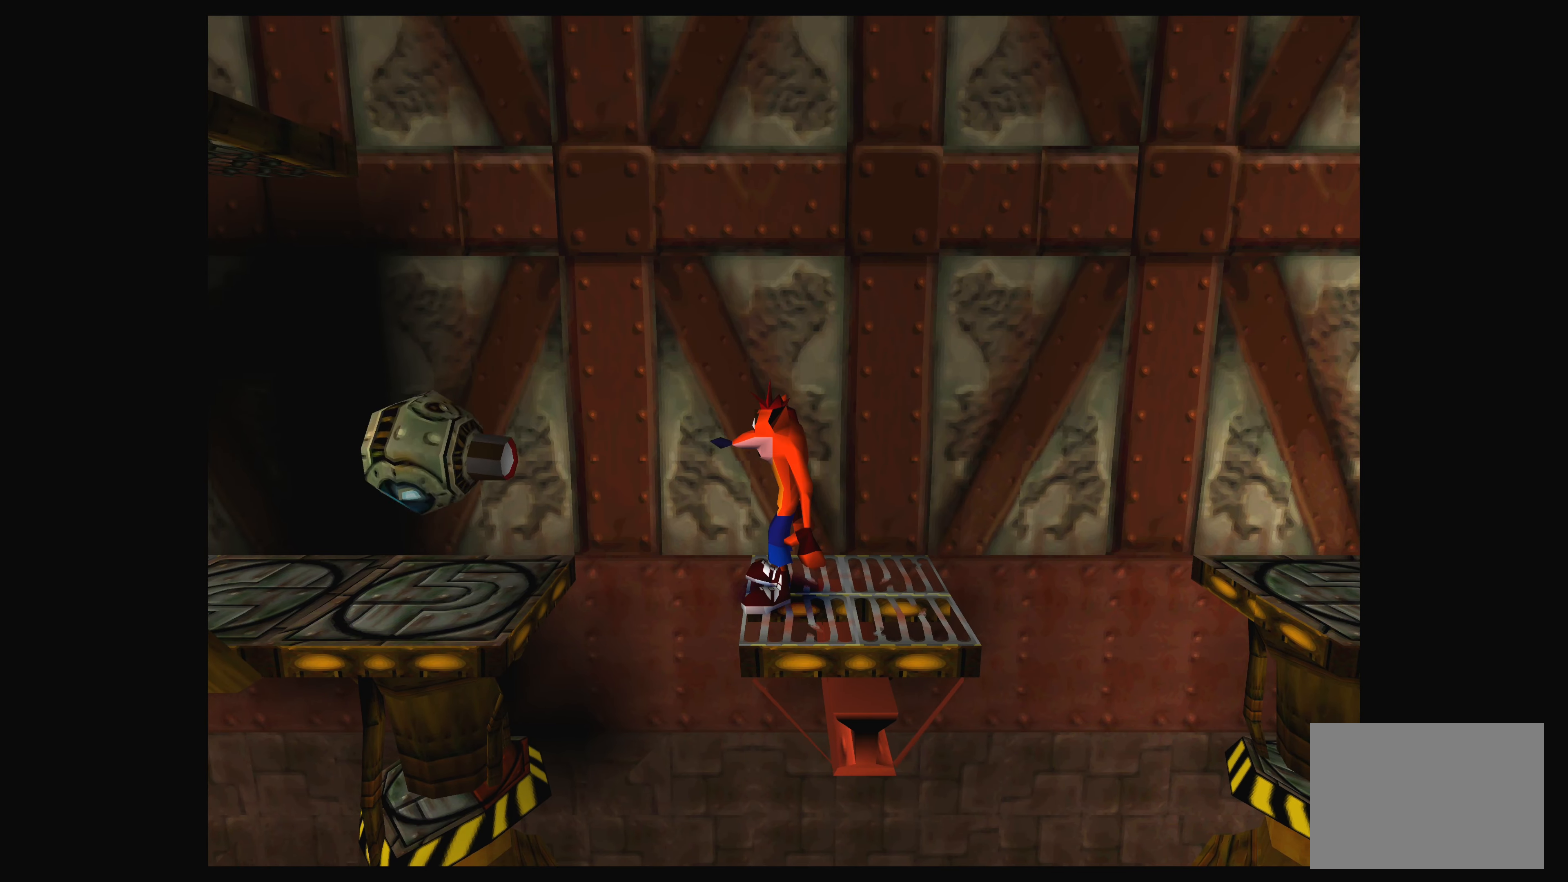
{"buttons": [], "left_stick": "center", "events": []}
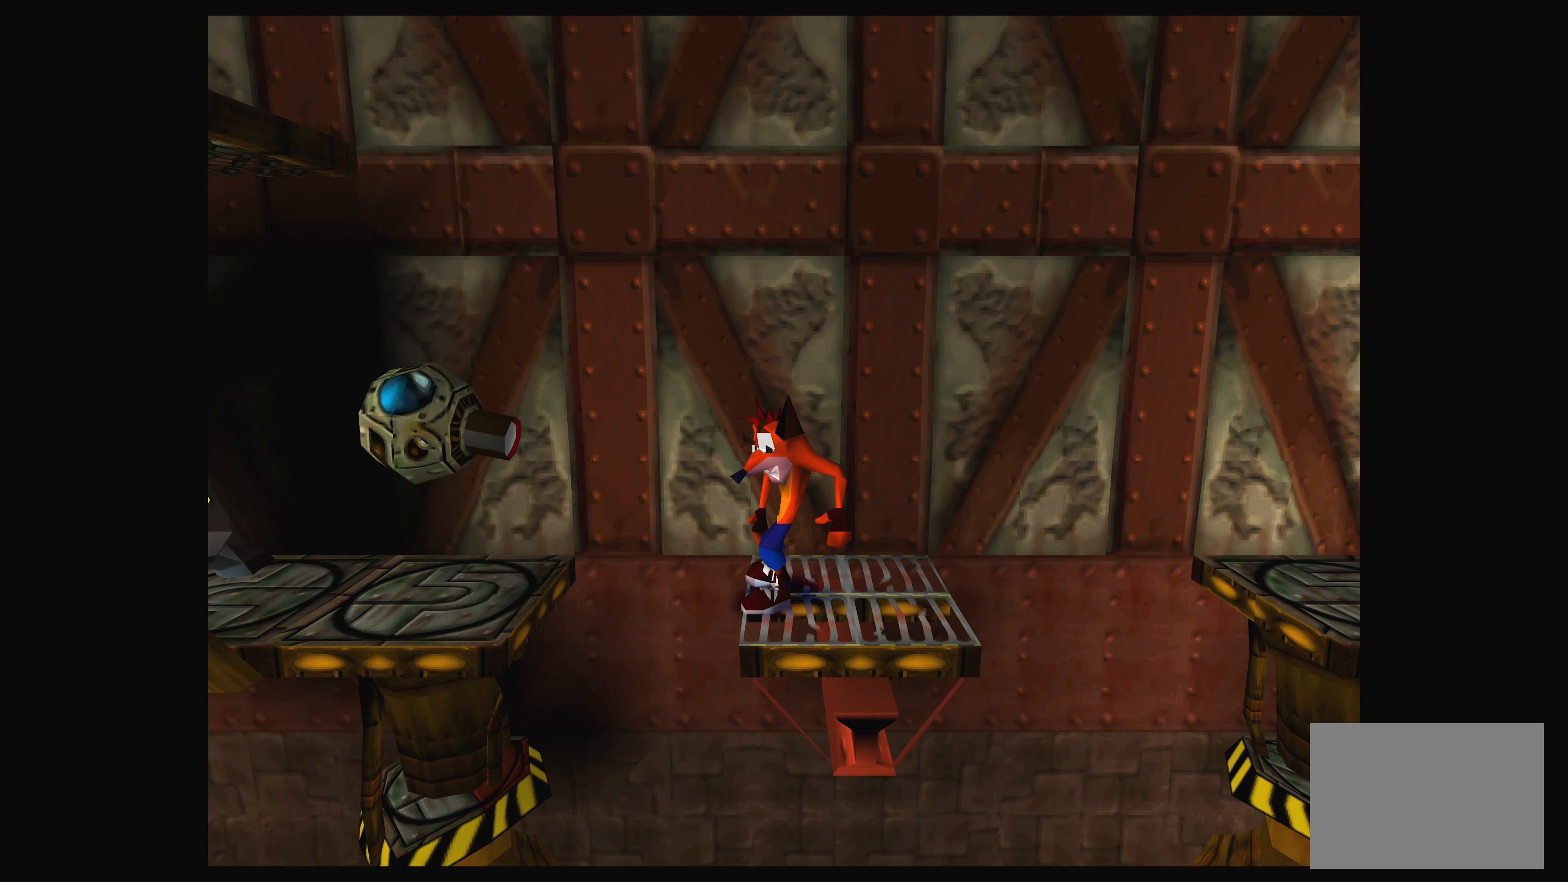
{"buttons": [], "left_stick": "center", "events": []}
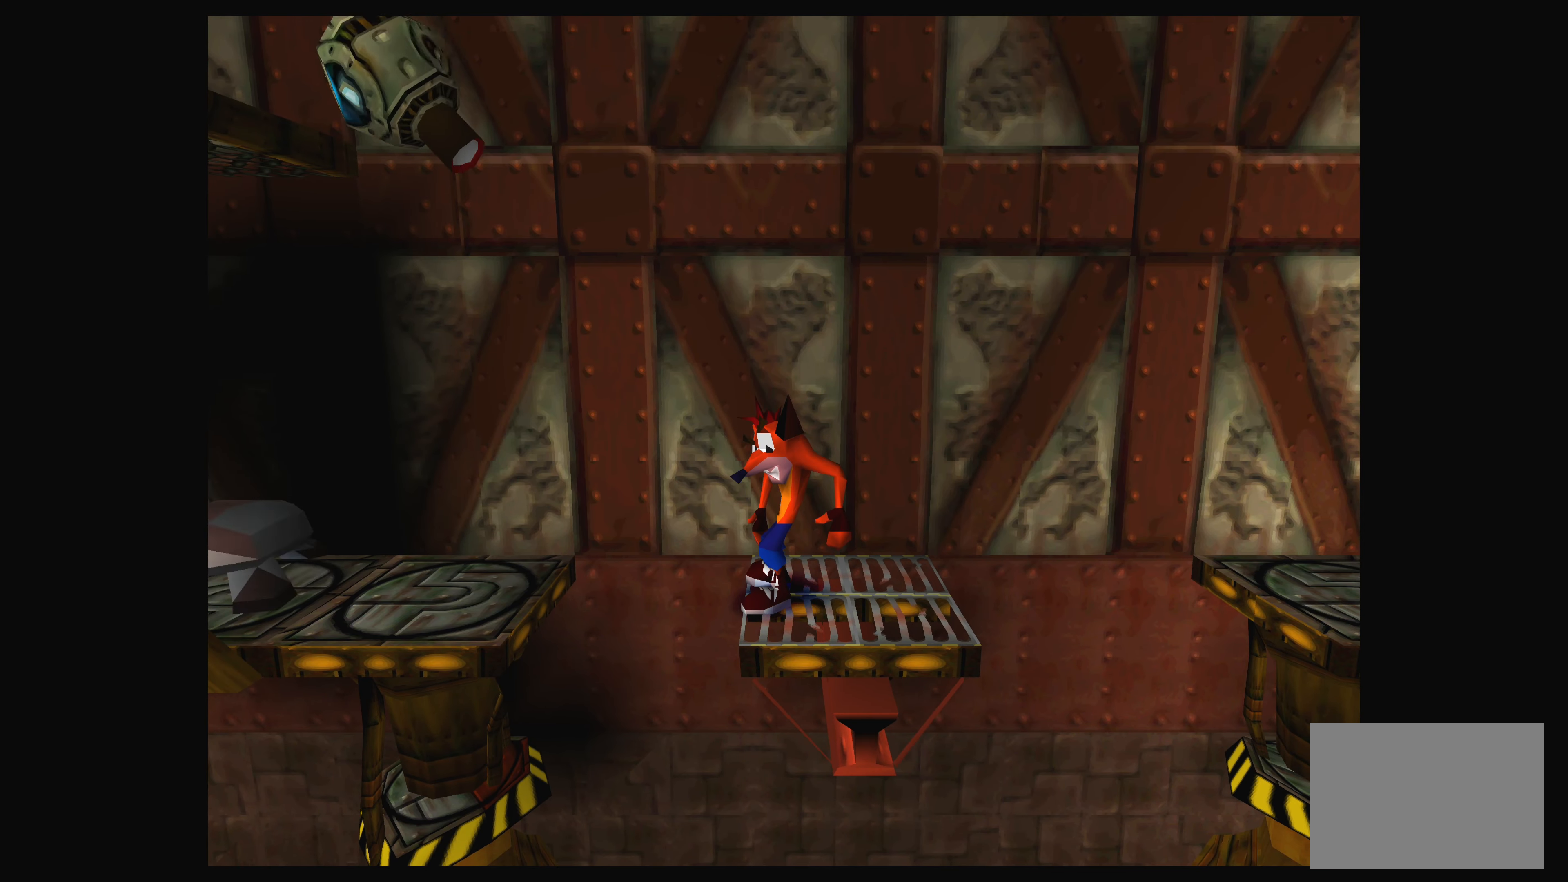
{"buttons": [], "left_stick": "center", "events": [[216, "DPAD_RIGHT", "down"], [366, "DPAD_RIGHT", "up"]]}
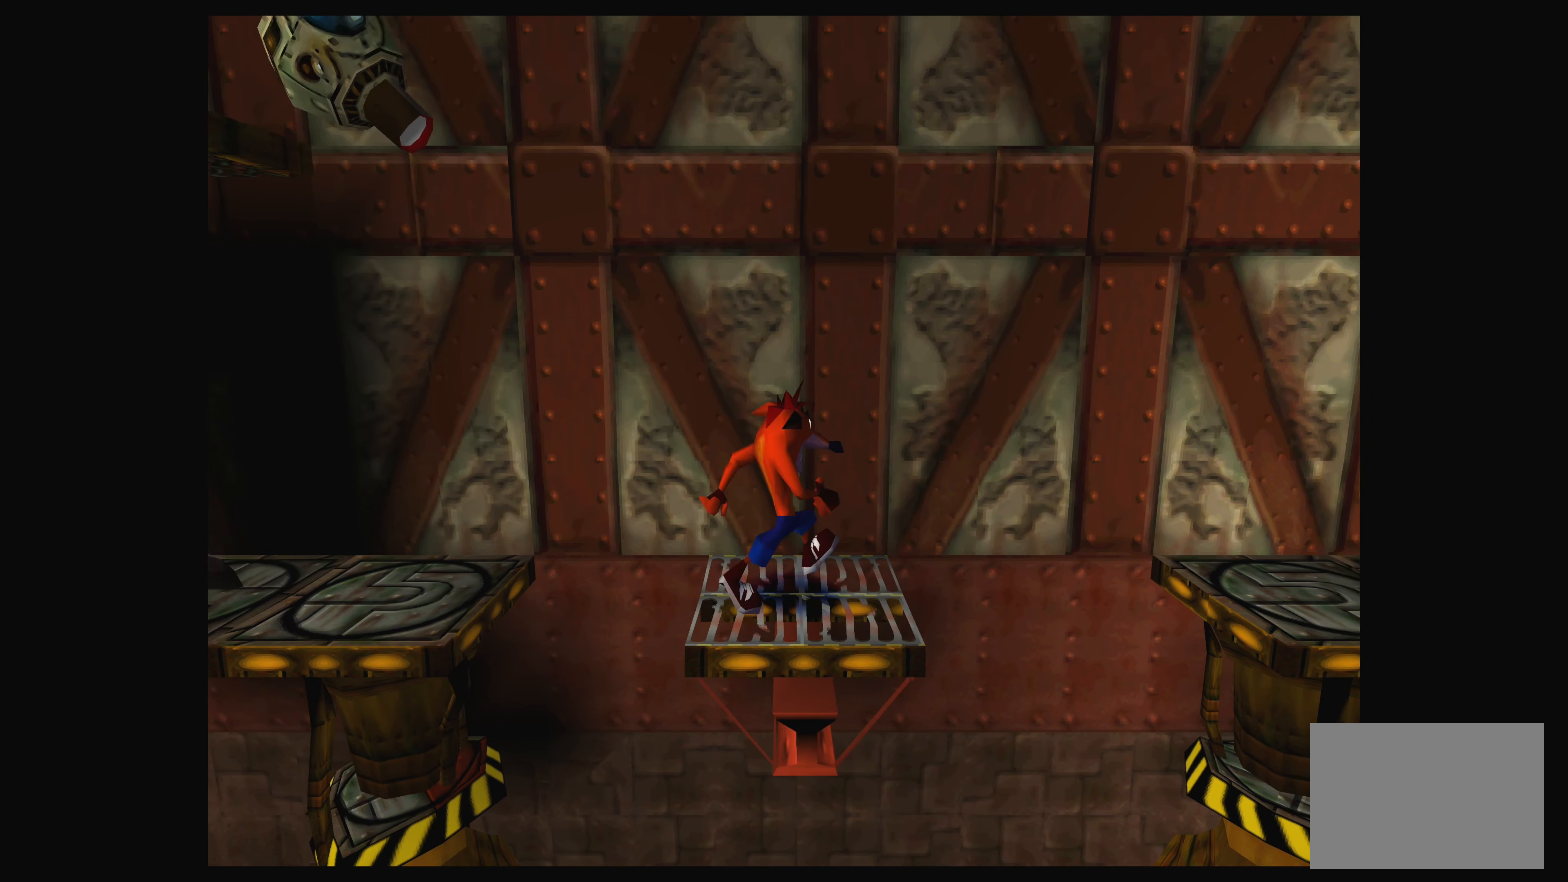
{"buttons": [], "left_stick": "center", "events": [[116, "DPAD_RIGHT", "down"], [200, "DPAD_RIGHT", "up"]]}